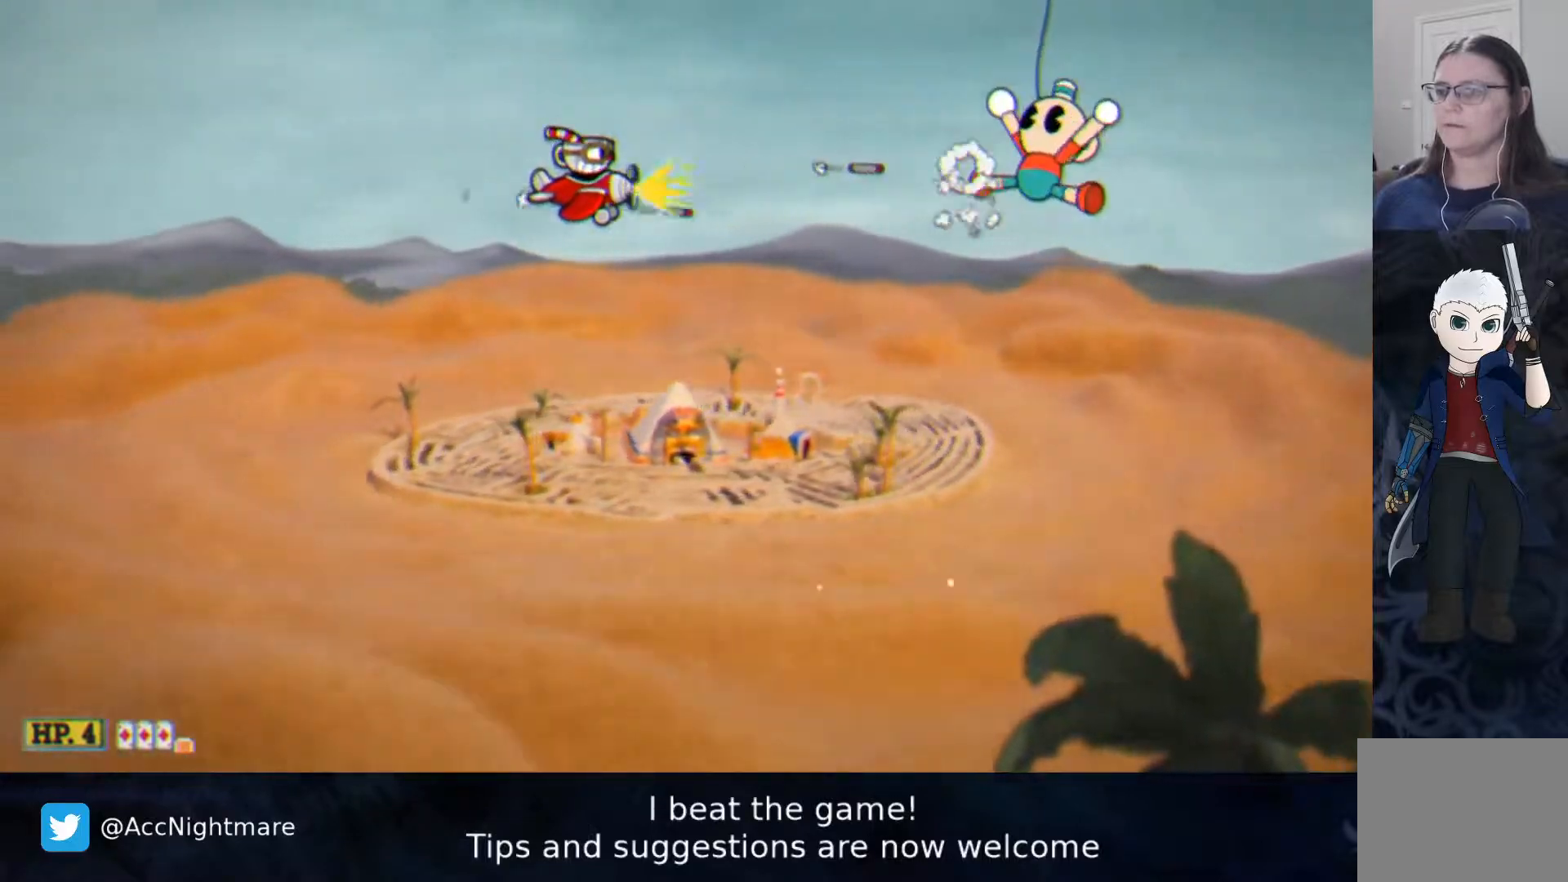
Gameplay with a controller (PlayStation layout); each line is a JSON object with the inputs held at the frame after it (dt_ms = milliseconds from this image to that frame). "events" lists button and stick changes between this image and that frame as [ms after this image, input, new state], when the widget could be followed in between. Not read: left_stick right_stick.
{"dt_ms": 500, "buttons": ["SQUARE"], "events": [[67, "DPAD_DOWN", "down"], [117, "DPAD_DOWN", "up"], [383, "DPAD_LEFT", "down"], [467, "DPAD_LEFT", "up"]]}
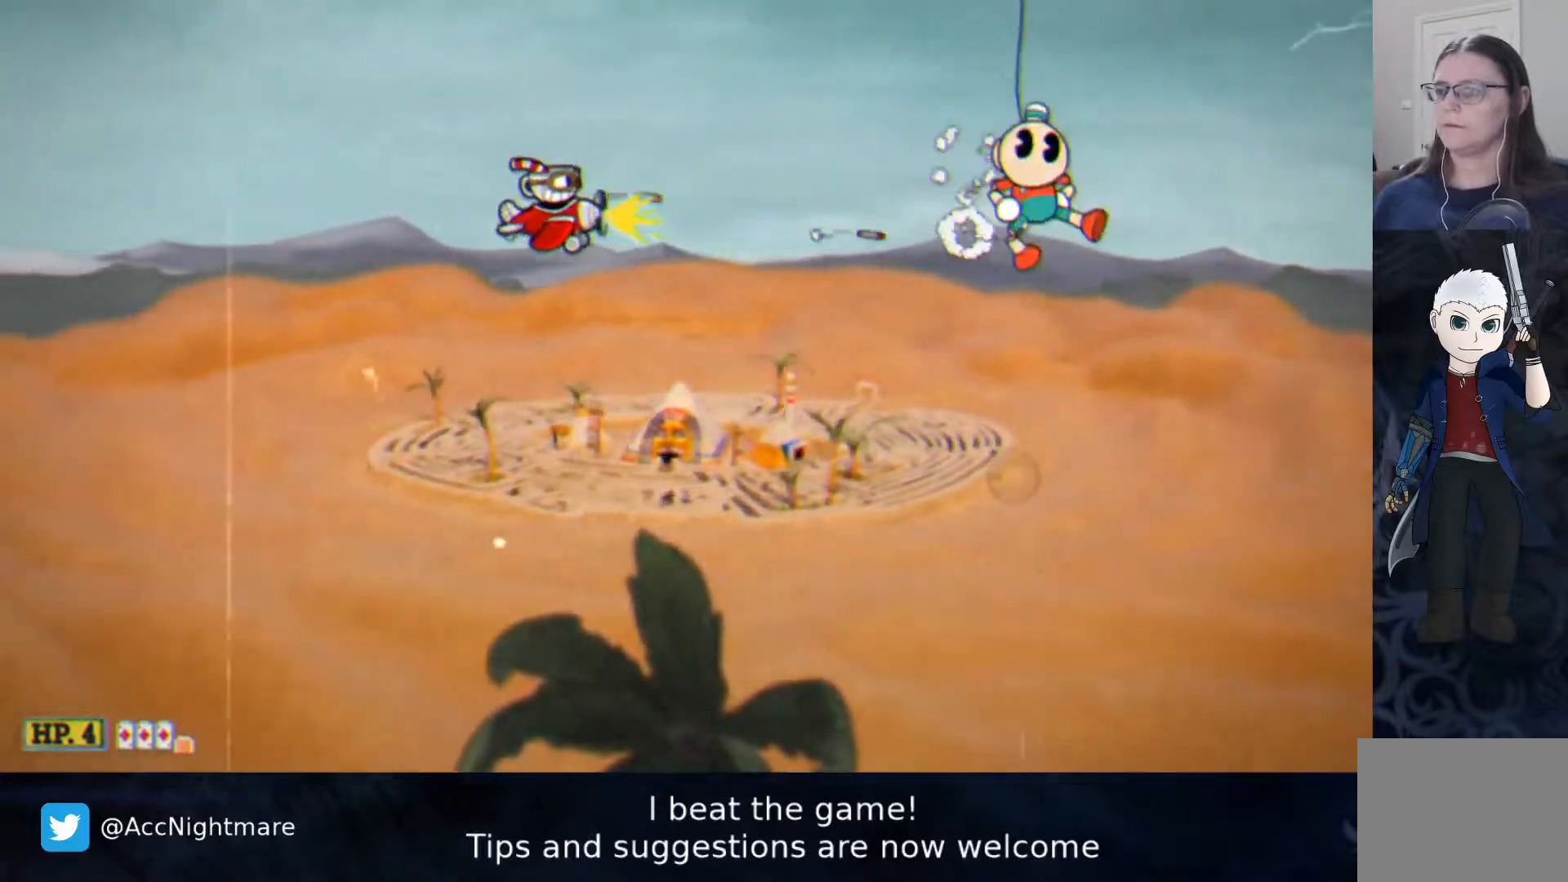
{"dt_ms": 500, "buttons": ["SQUARE"], "events": []}
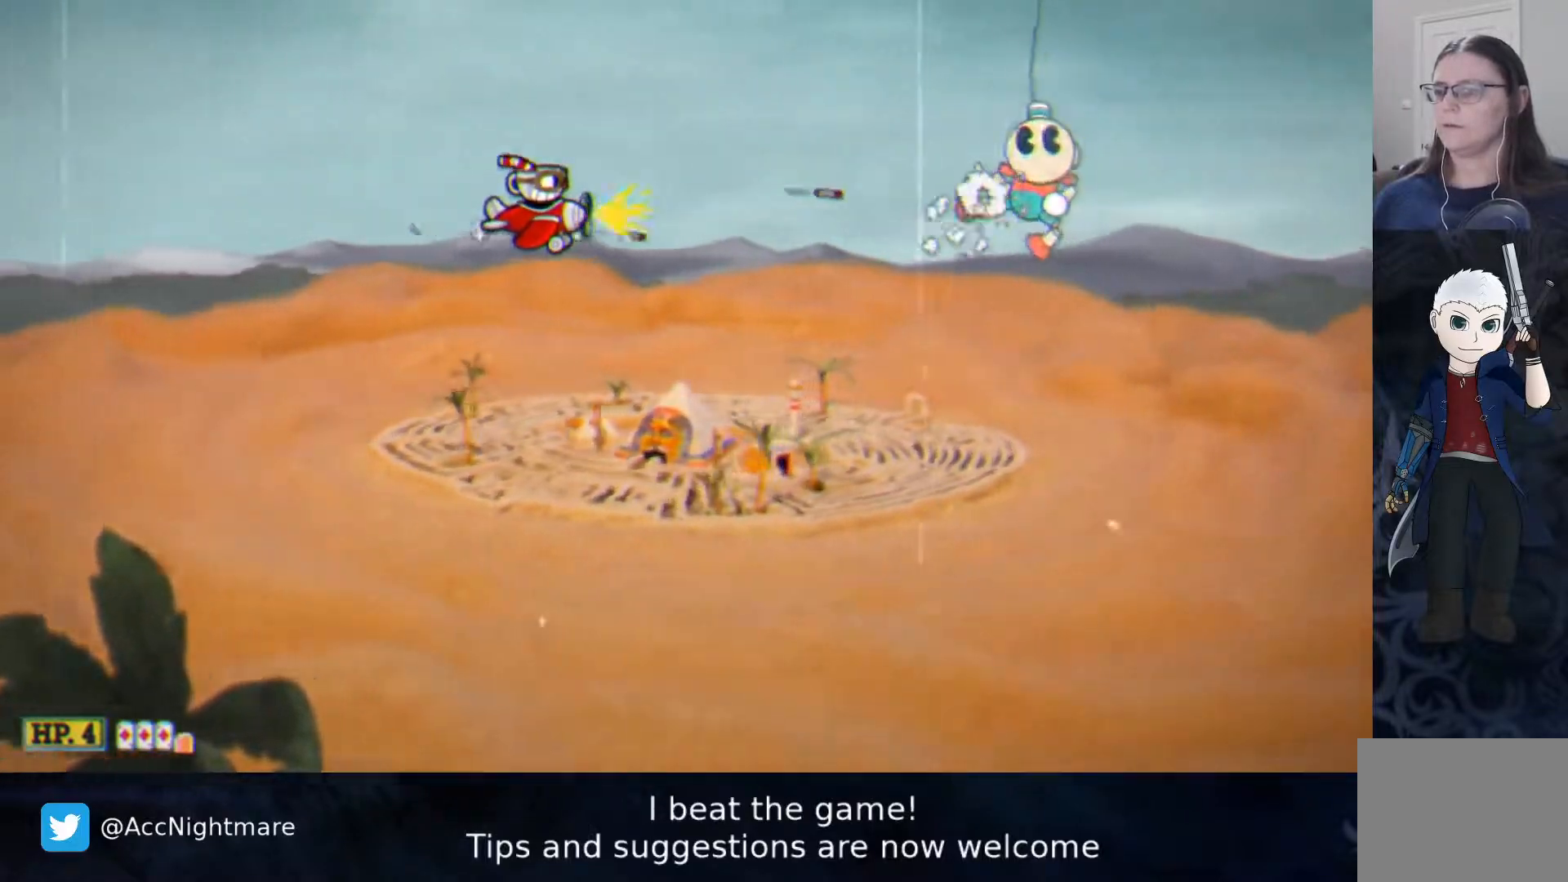
{"dt_ms": 500, "buttons": ["SQUARE"], "events": []}
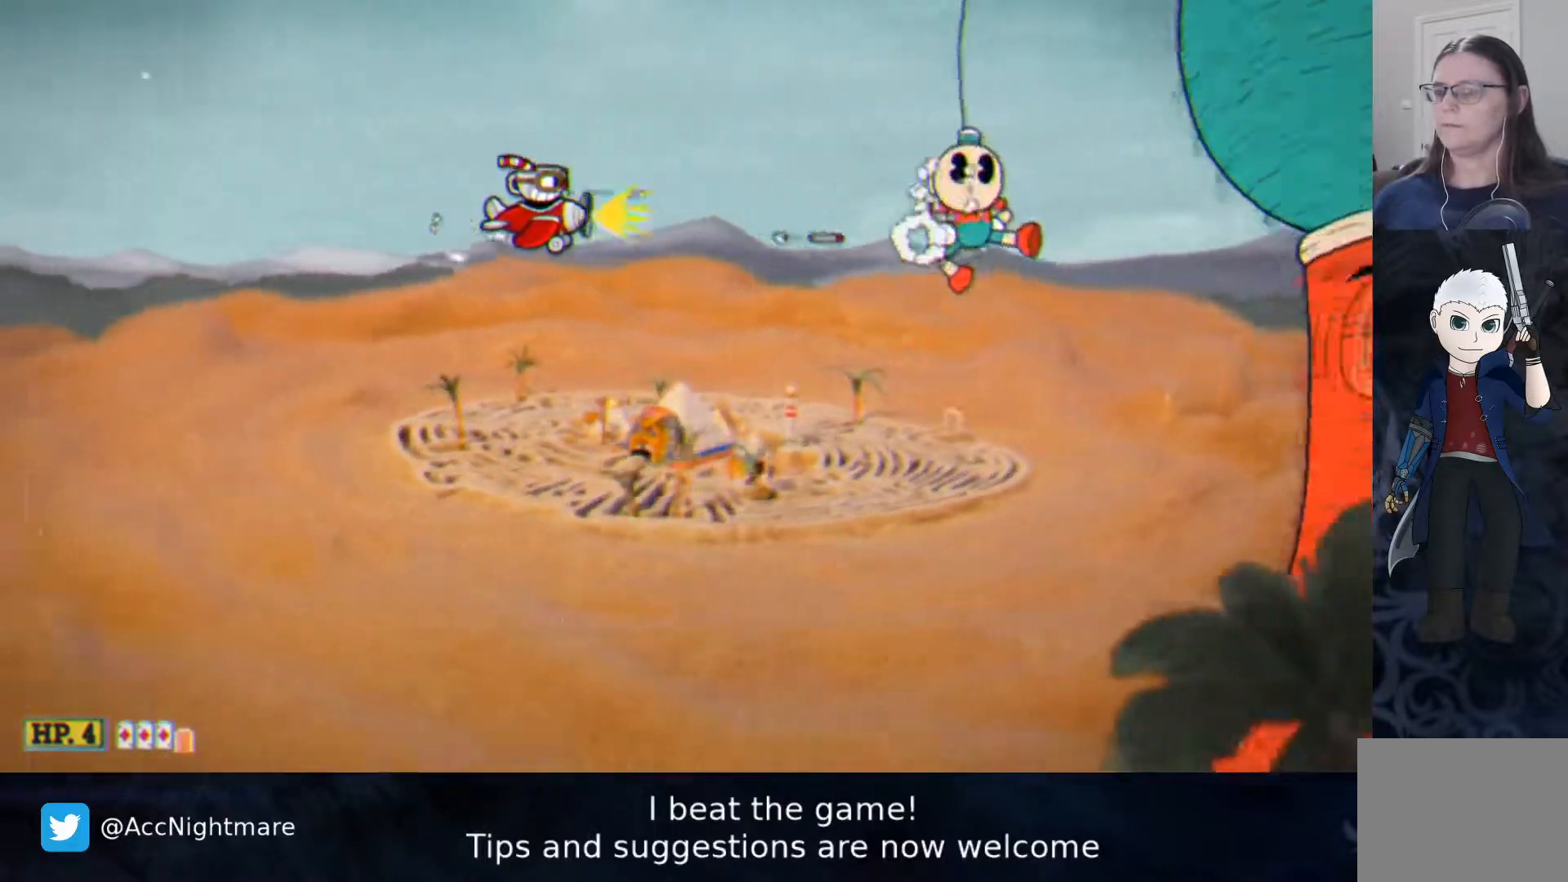
{"dt_ms": 500, "buttons": ["SQUARE"], "events": []}
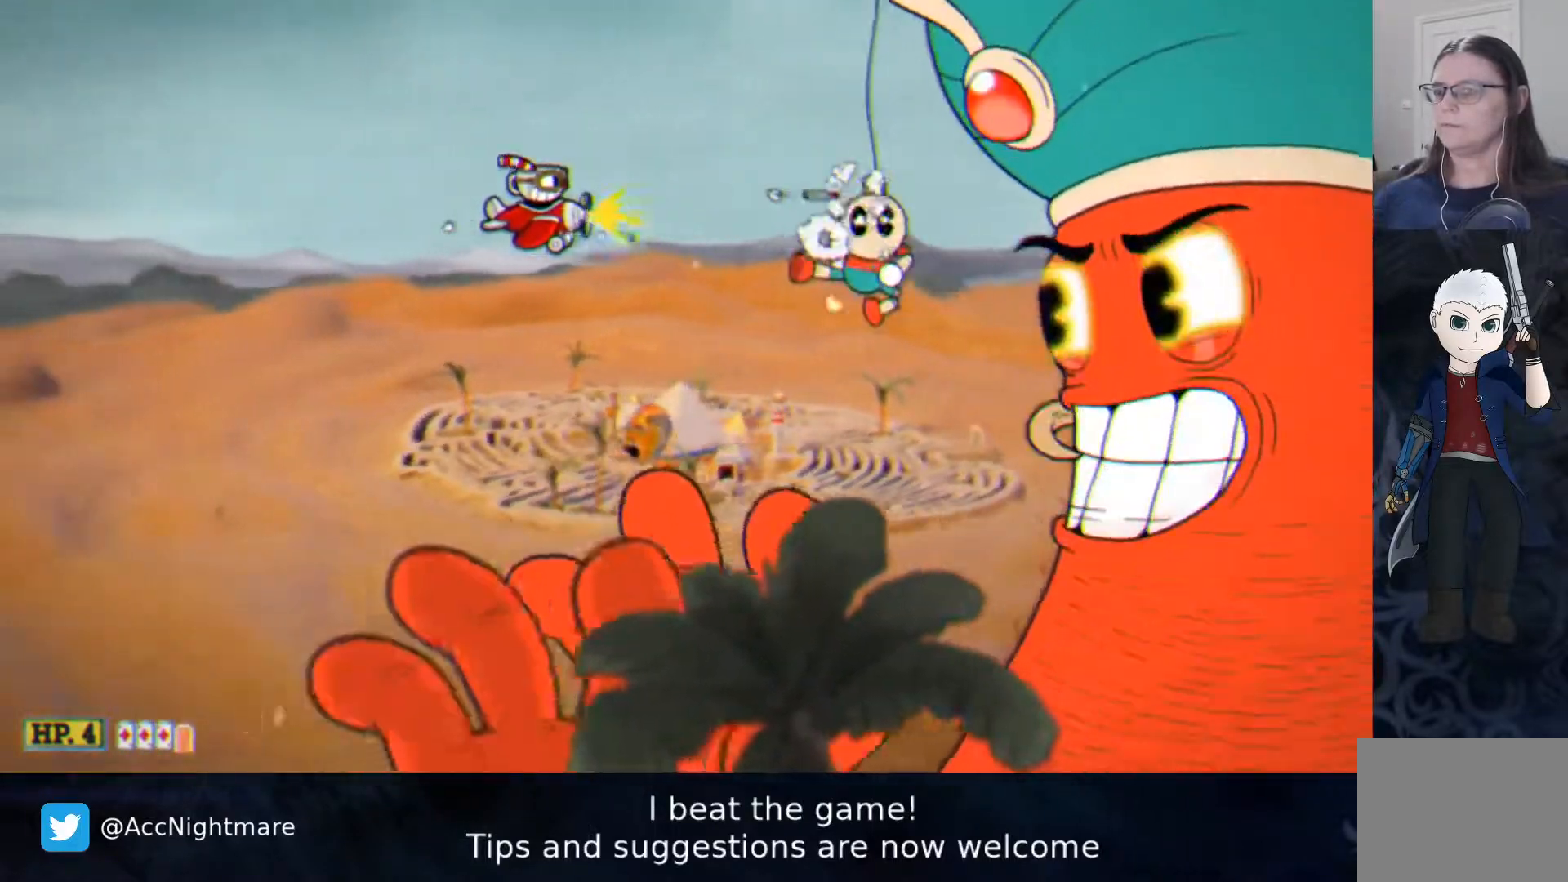
{"dt_ms": 500, "buttons": ["SQUARE"], "events": [[33, "DPAD_DOWN", "down"], [317, "DPAD_DOWN", "up"], [383, "DPAD_DOWN", "down"], [500, "DPAD_DOWN", "up"]]}
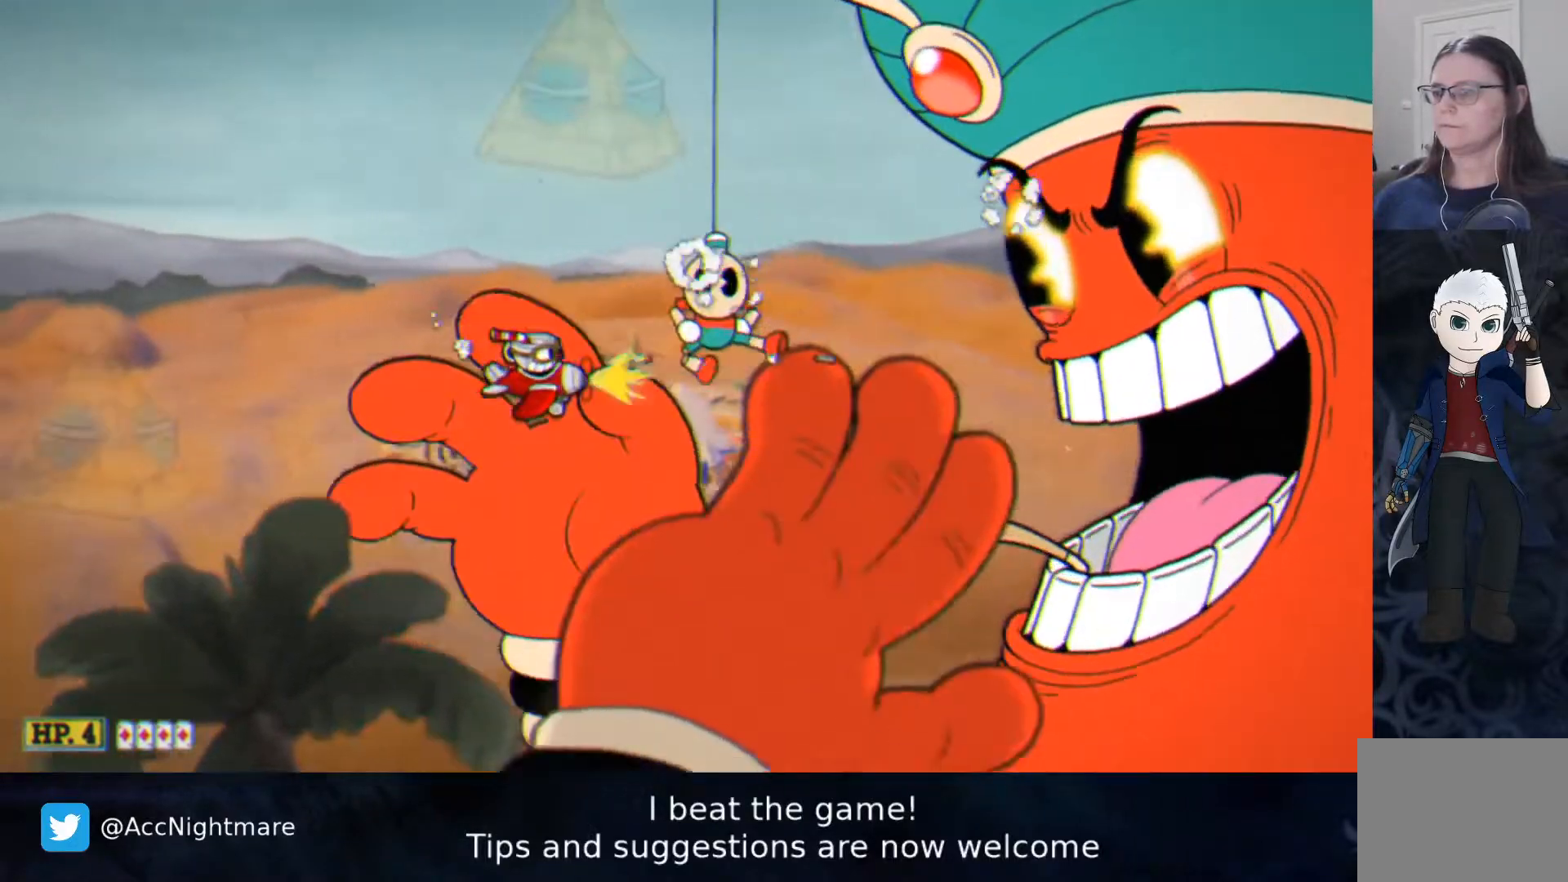
{"dt_ms": 500, "buttons": ["TRIANGLE", "DPAD_RIGHT"], "events": [[67, "DPAD_DOWN", "down"], [217, "SQUARE", "up"], [233, "DPAD_DOWN", "up"], [317, "DPAD_DOWN", "down"], [367, "TRIANGLE", "down"], [450, "DPAD_DOWN", "up"], [450, "DPAD_RIGHT", "down"]]}
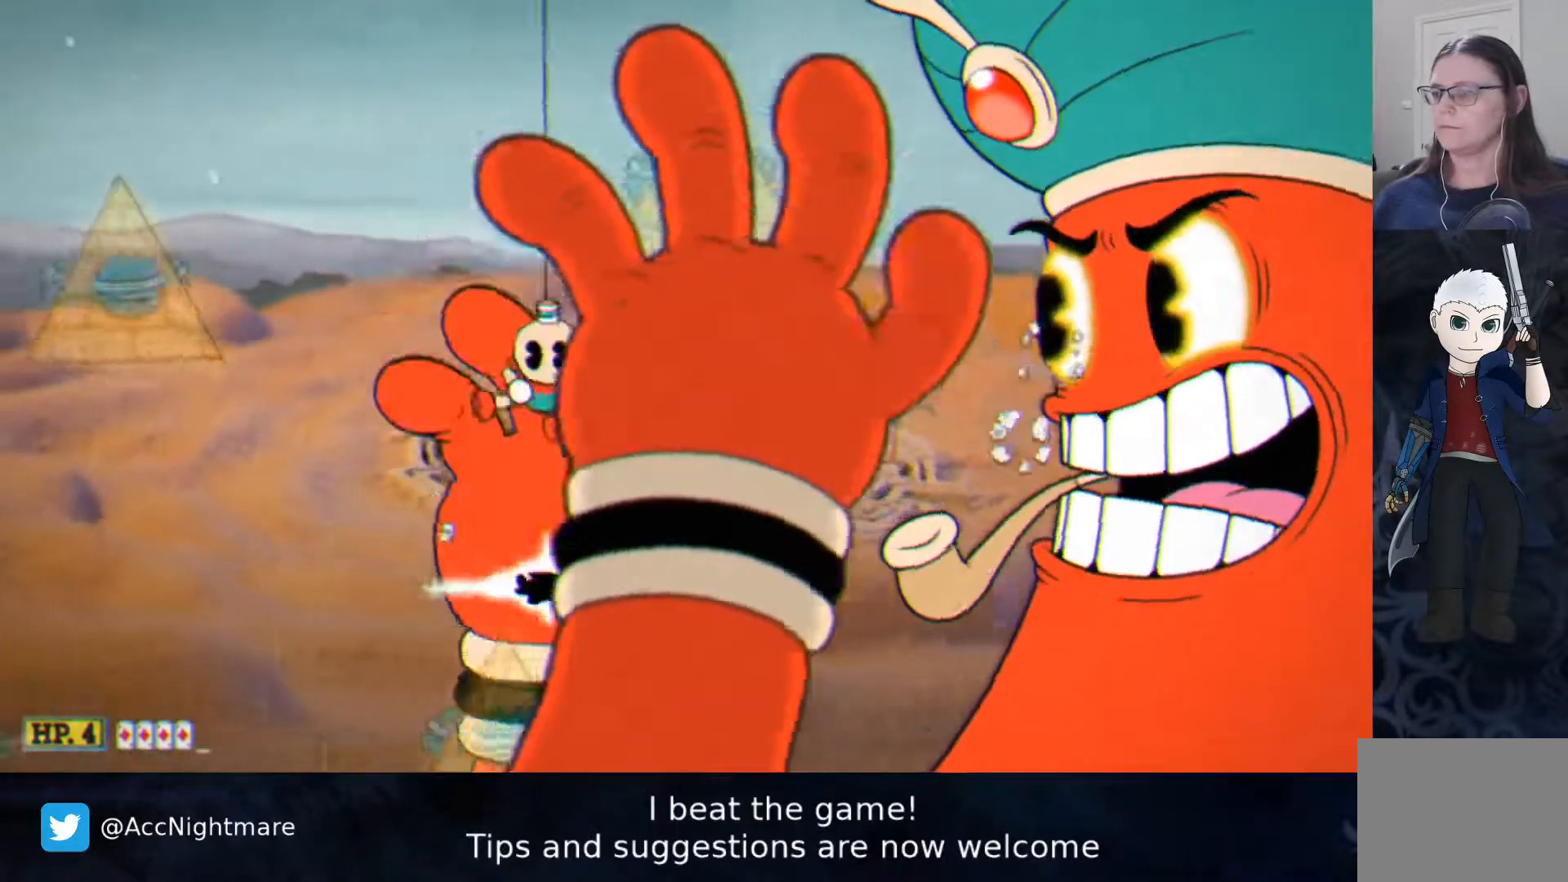
{"dt_ms": 500, "buttons": ["TRIANGLE"], "events": [[167, "DPAD_RIGHT", "up"], [400, "DPAD_RIGHT", "down"], [500, "DPAD_RIGHT", "up"]]}
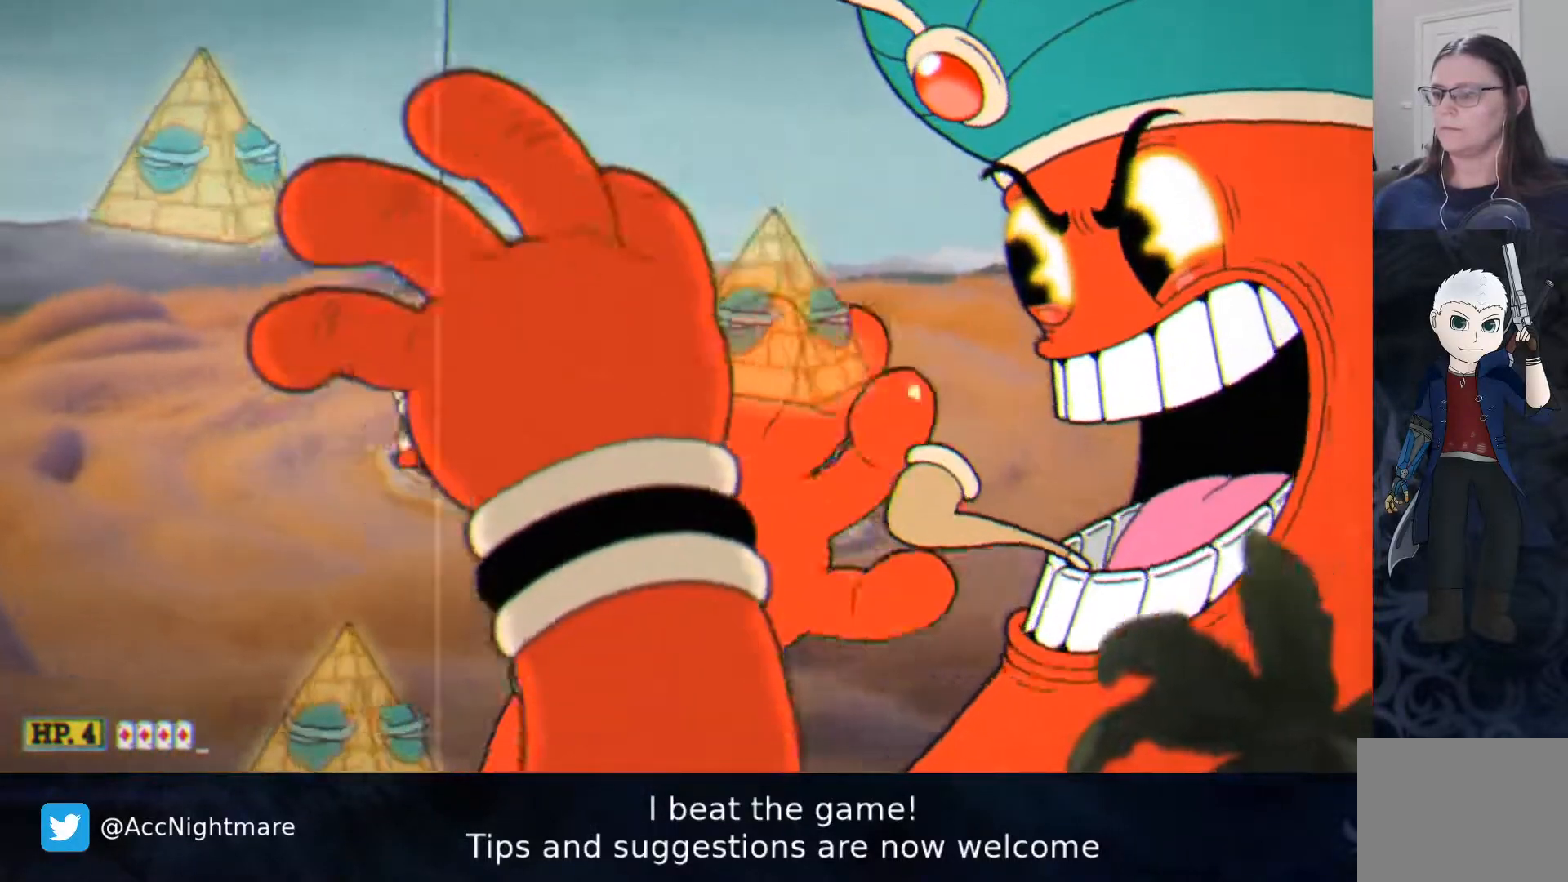
{"dt_ms": 500, "buttons": ["SQUARE"], "events": [[133, "DPAD_DOWN", "down"], [133, "SQUARE", "down"], [133, "TRIANGLE", "up"], [233, "DPAD_DOWN", "up"], [367, "DPAD_RIGHT", "down"], [500, "DPAD_RIGHT", "up"]]}
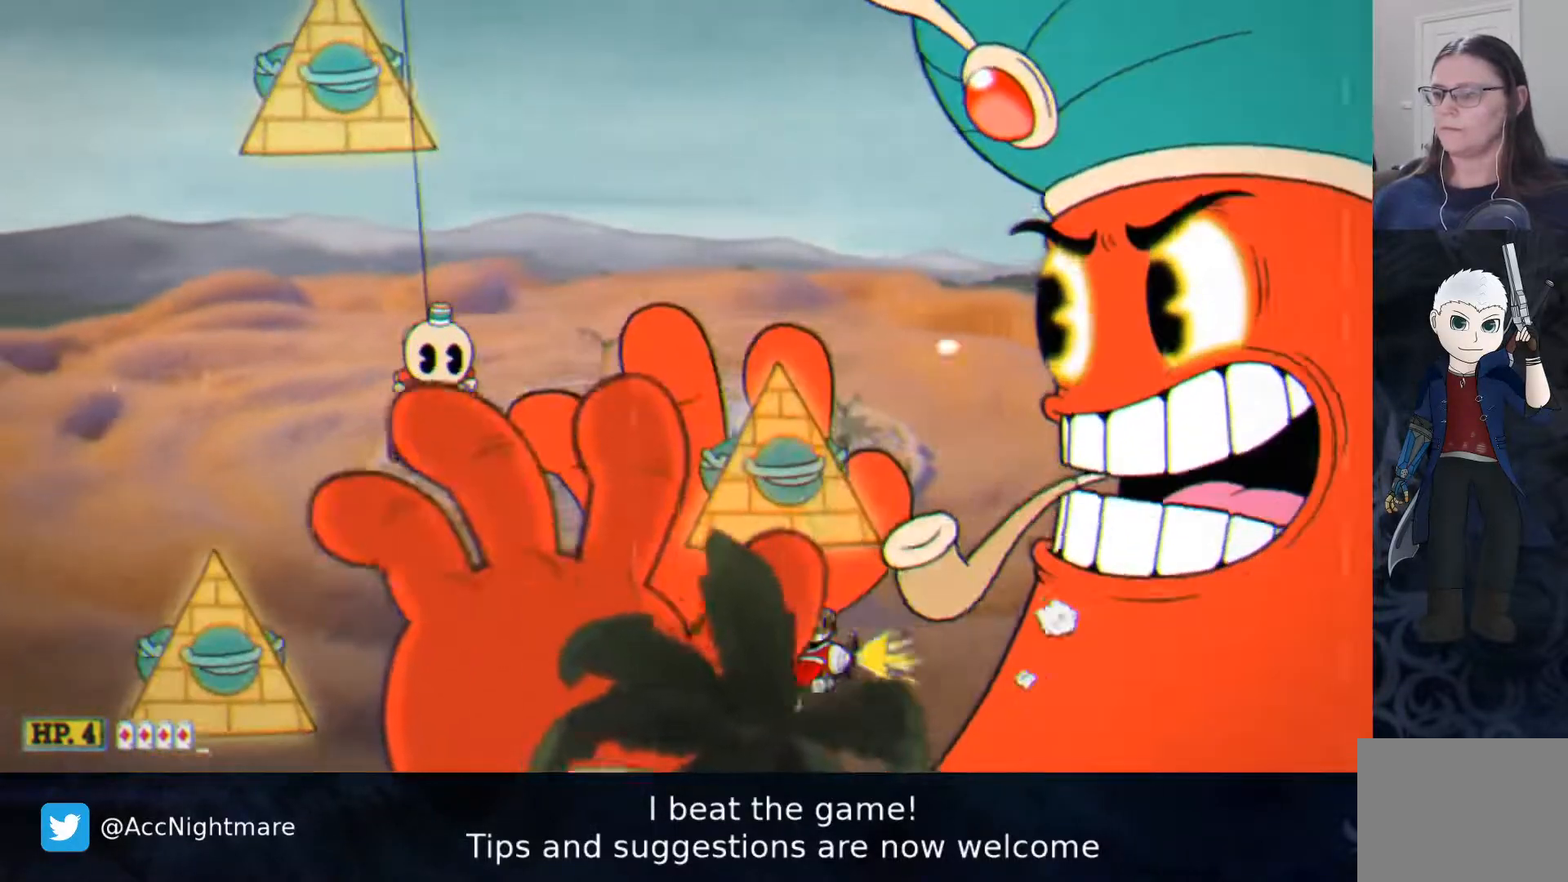
{"dt_ms": 500, "buttons": ["SQUARE"], "events": [[117, "DPAD_RIGHT", "down"], [200, "DPAD_RIGHT", "up"]]}
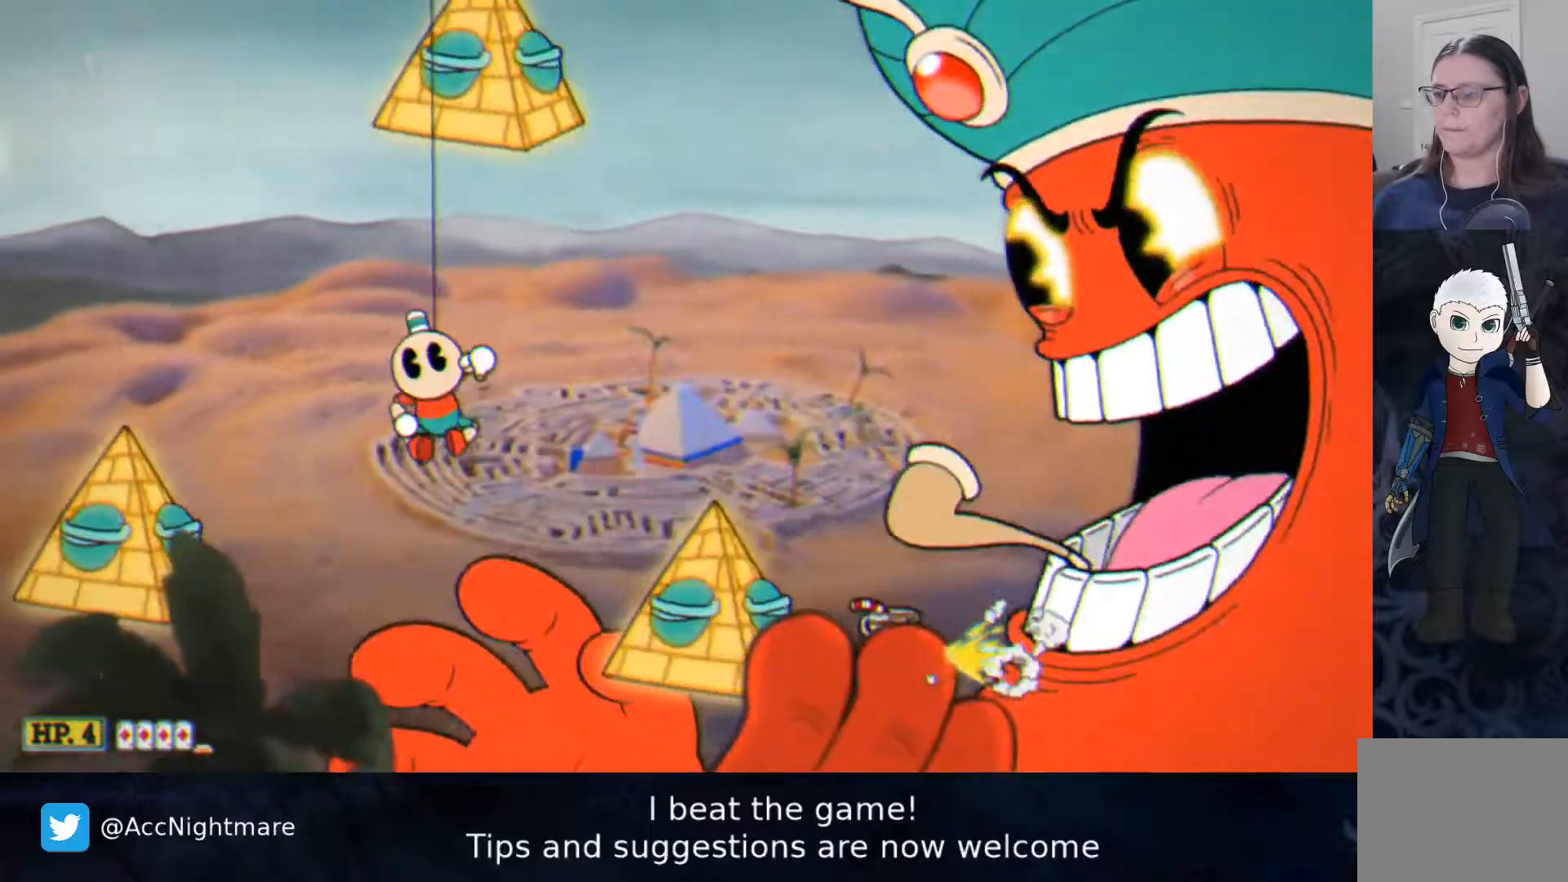
{"dt_ms": 500, "buttons": ["SQUARE"], "events": []}
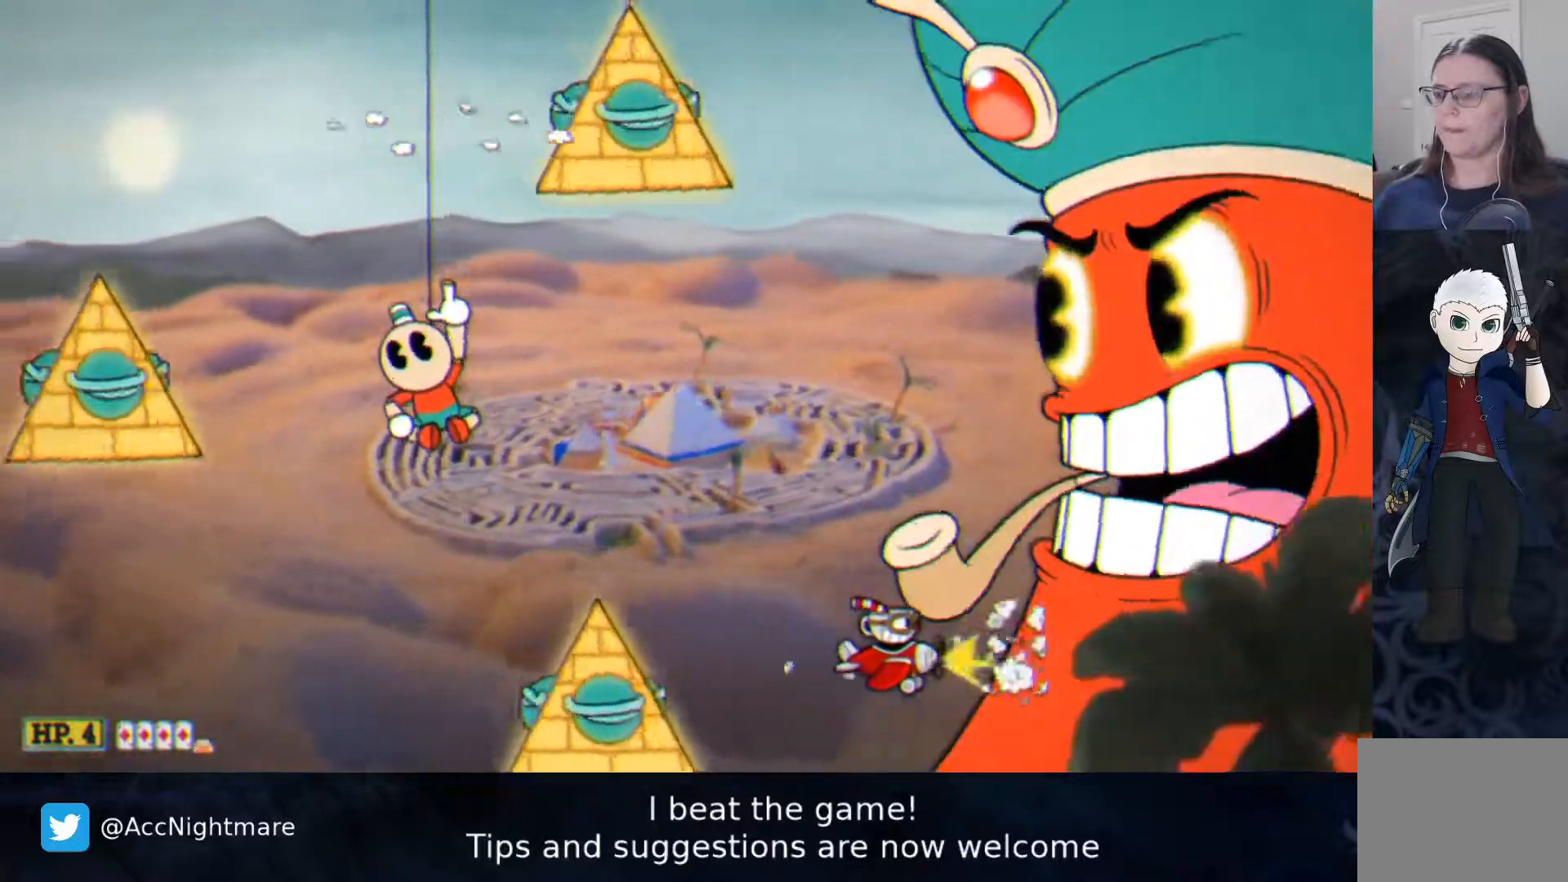
{"dt_ms": 500, "buttons": ["SQUARE"], "events": []}
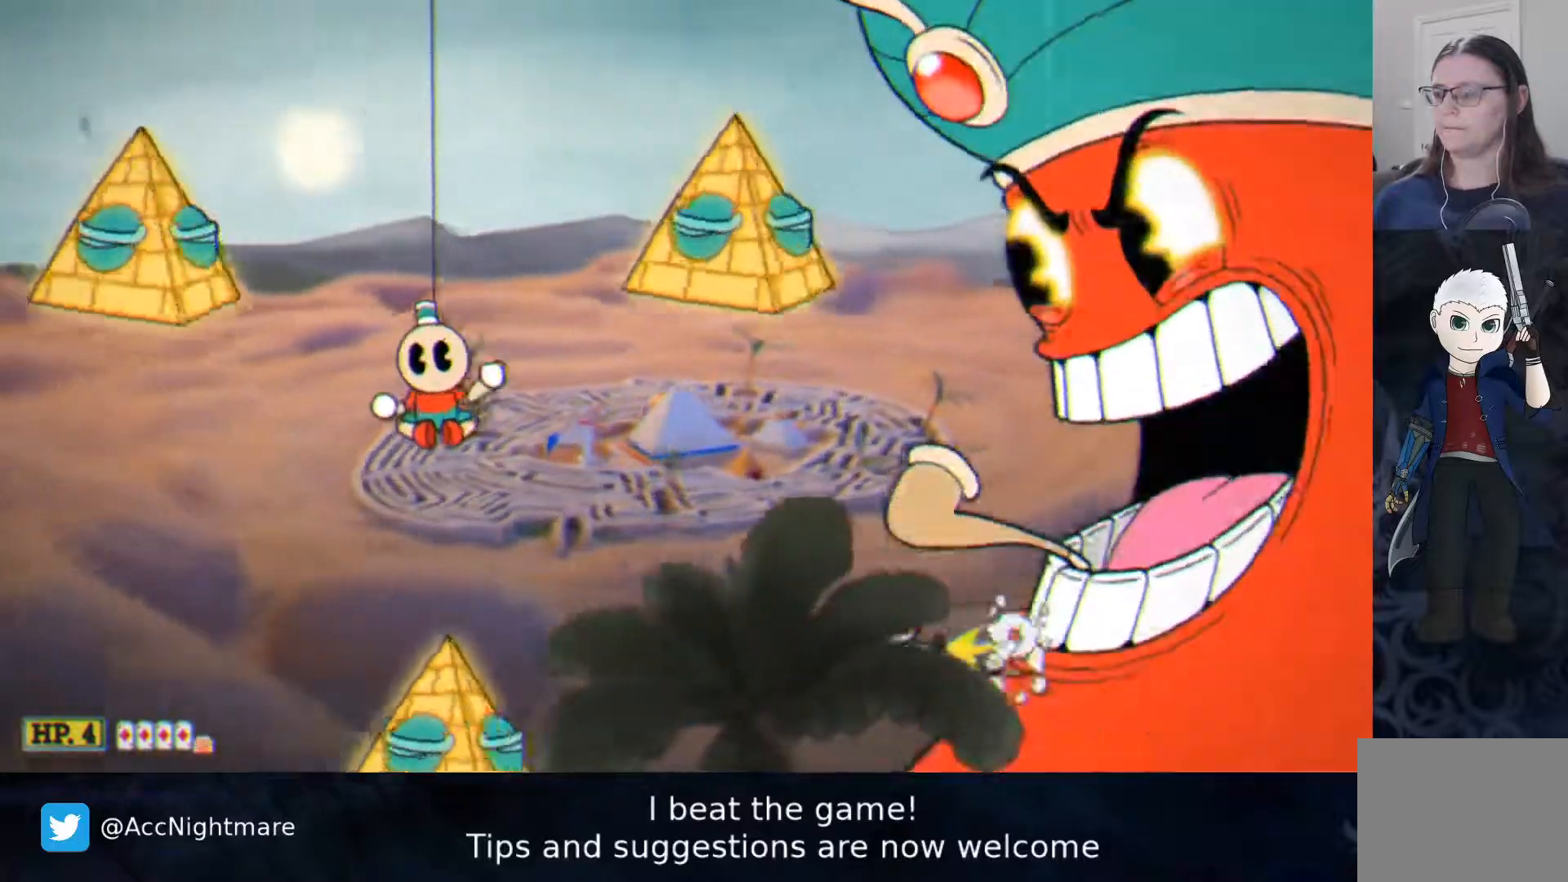
{"dt_ms": 500, "buttons": ["SQUARE"], "events": [[367, "DPAD_RIGHT", "down"], [383, "DPAD_RIGHT", "up"]]}
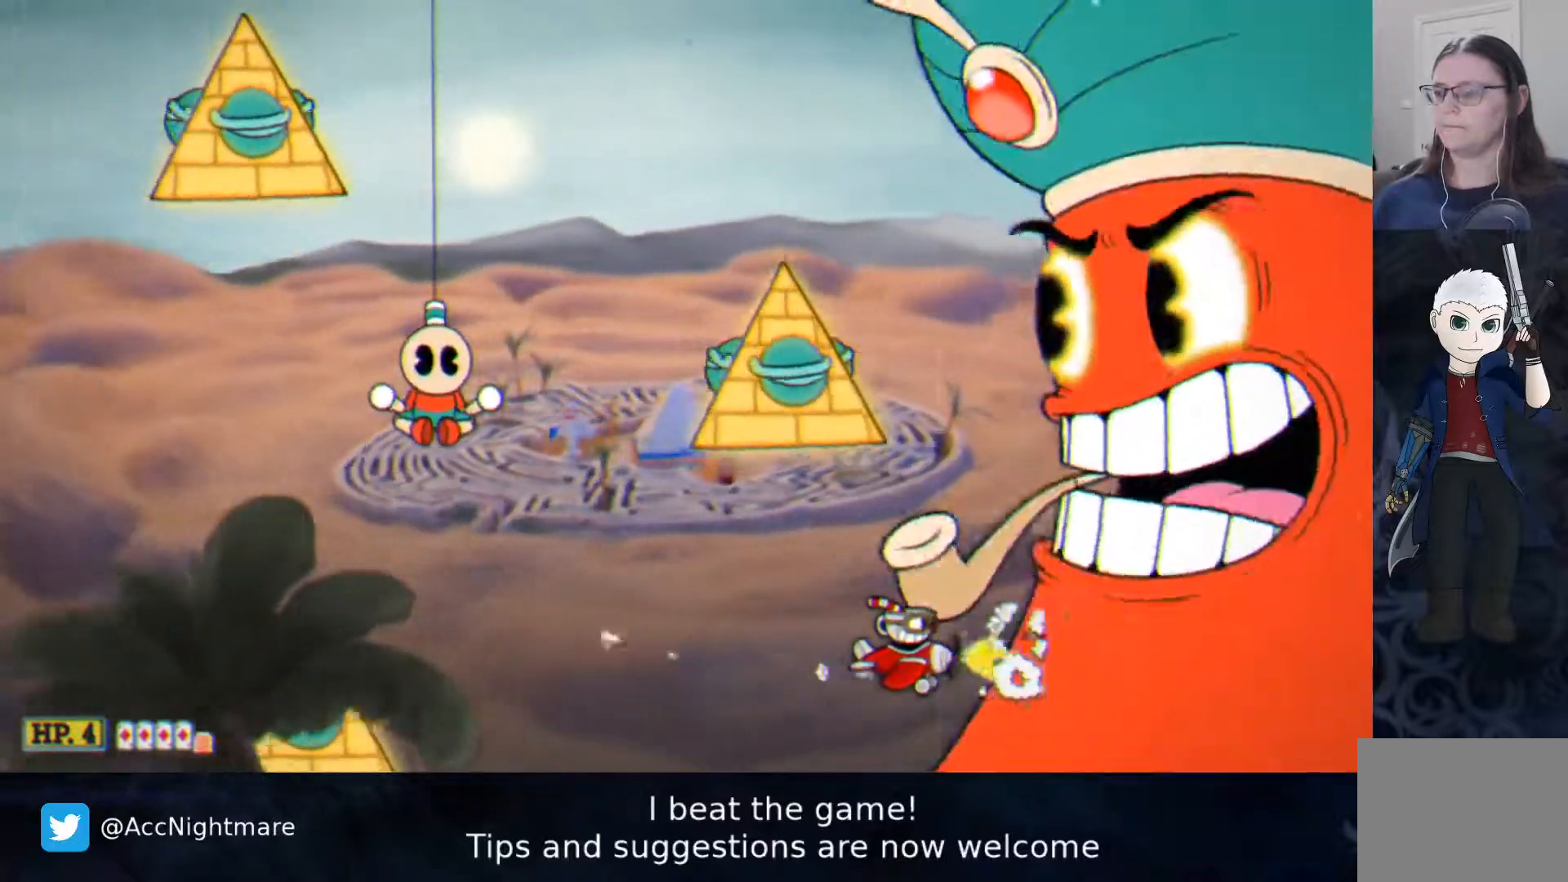
{"dt_ms": 500, "buttons": ["SQUARE"], "events": []}
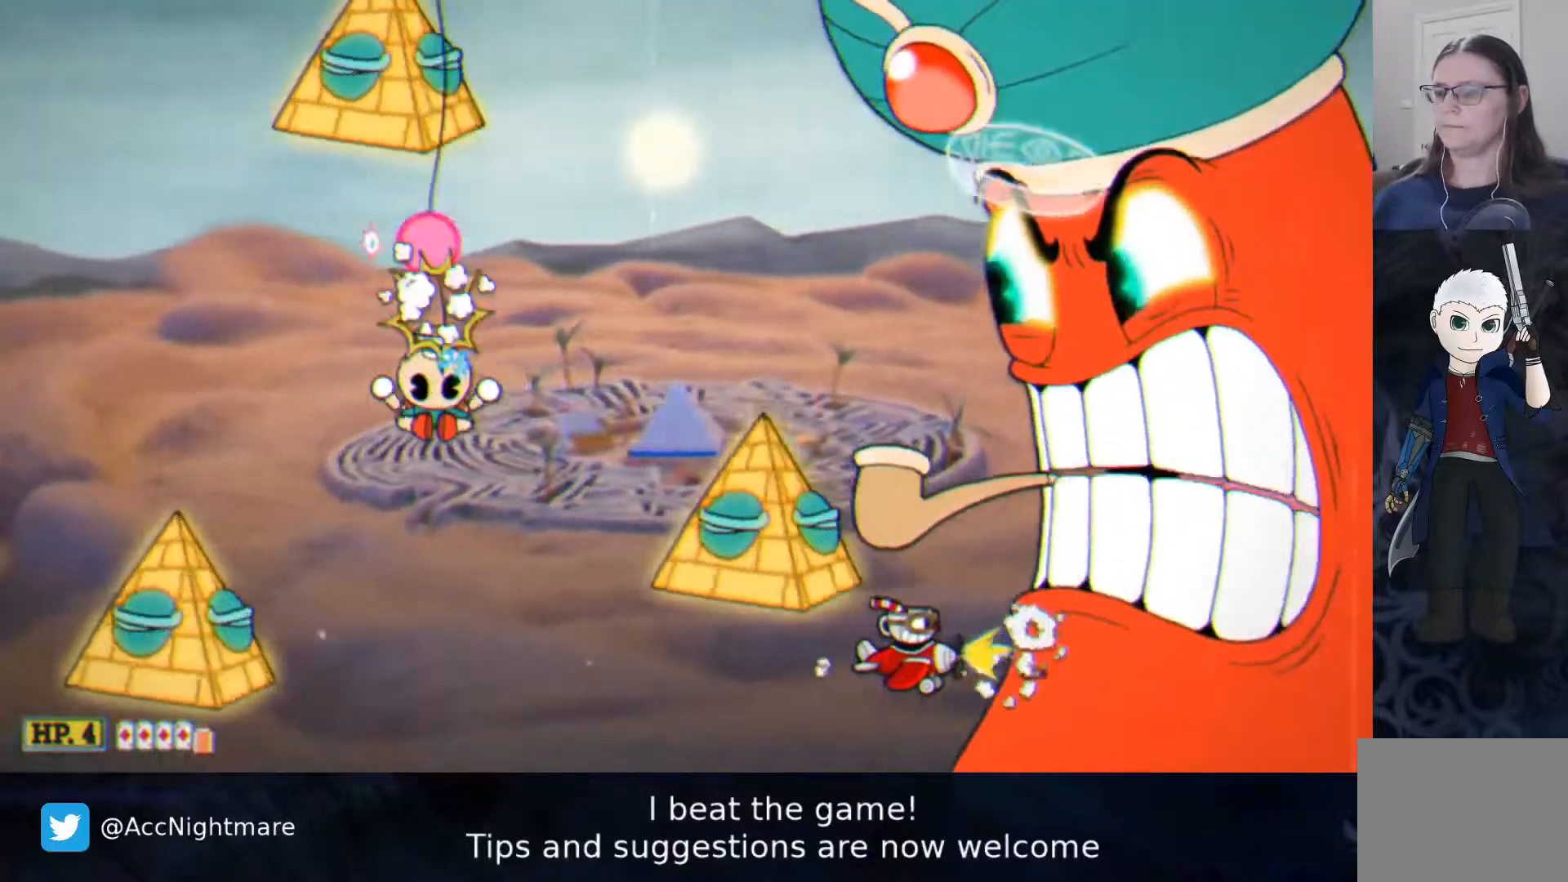
{"dt_ms": 500, "buttons": ["SQUARE", "DPAD_LEFT"], "events": [[367, "DPAD_LEFT", "down"]]}
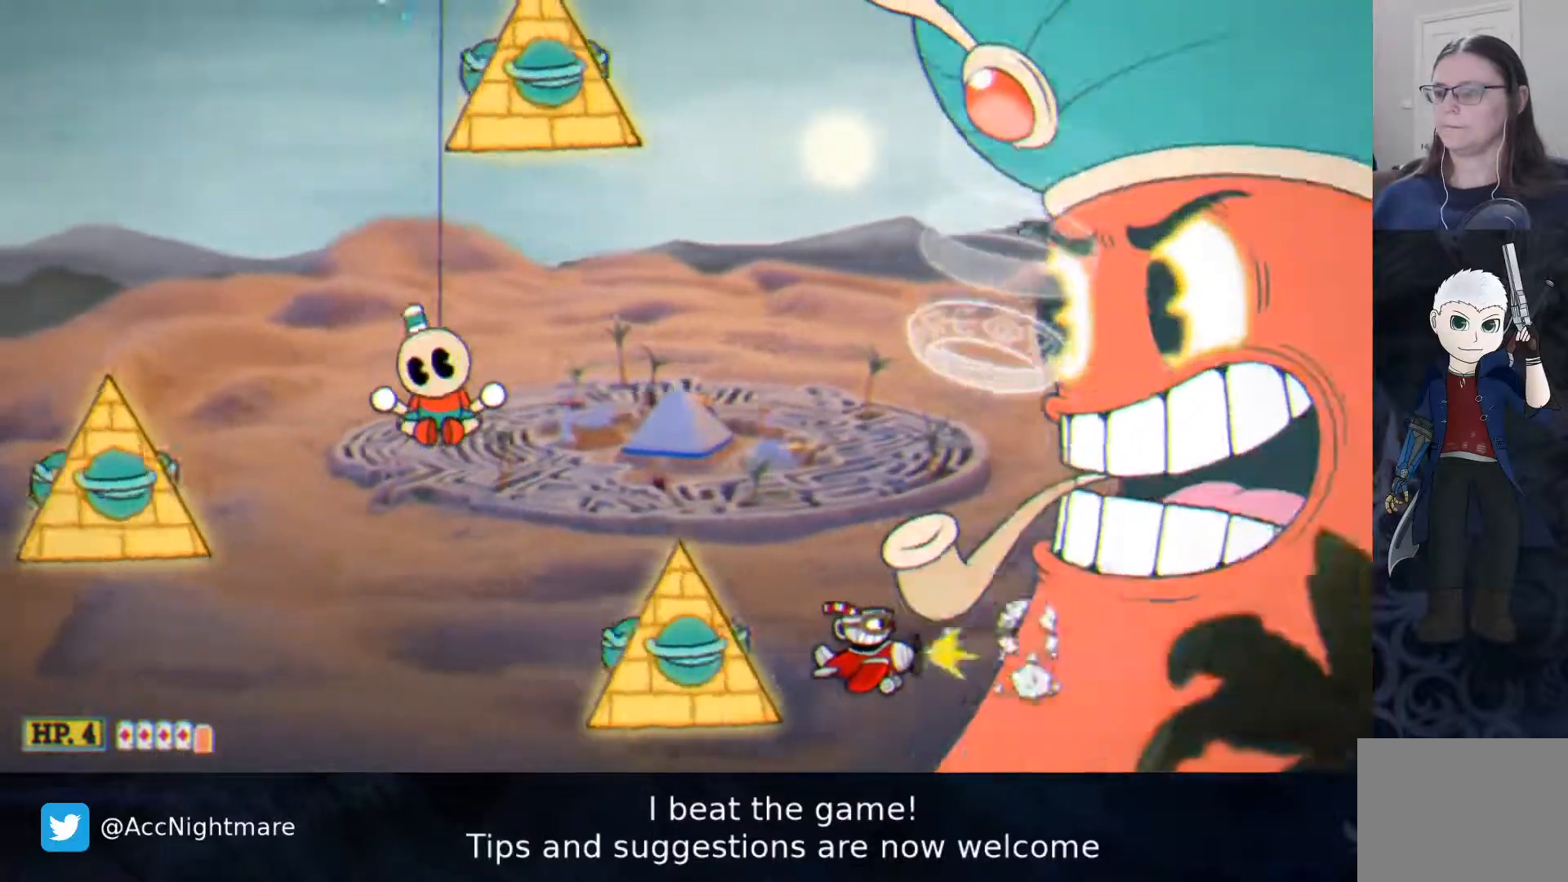
{"dt_ms": 500, "buttons": ["SQUARE", "DPAD_LEFT"], "events": []}
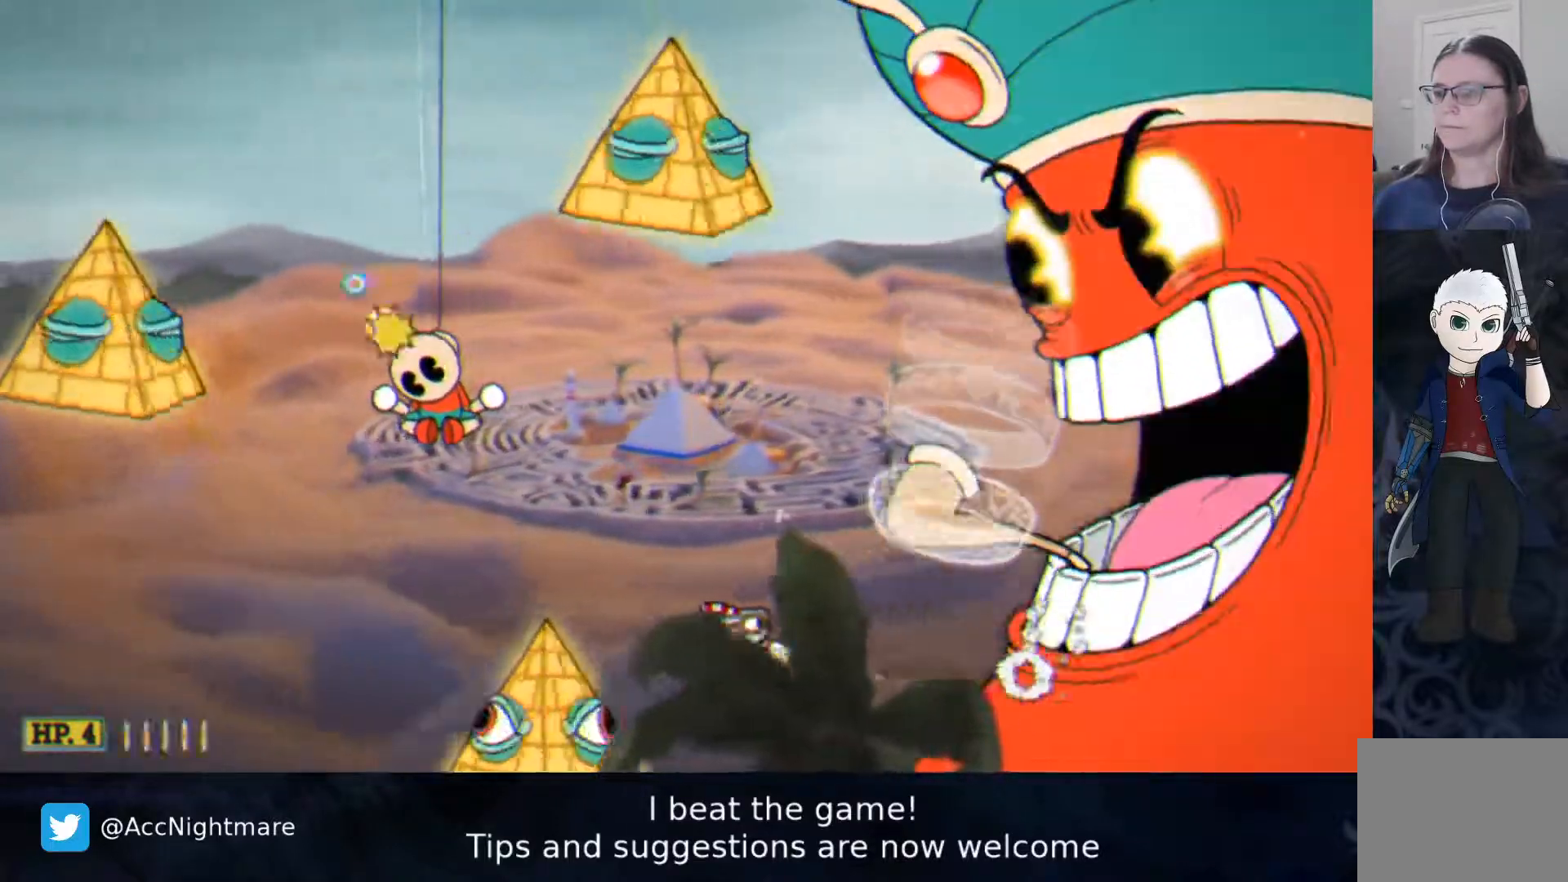
{"dt_ms": 1000, "buttons": ["SQUARE", "TRIANGLE", "DPAD_RIGHT"]}
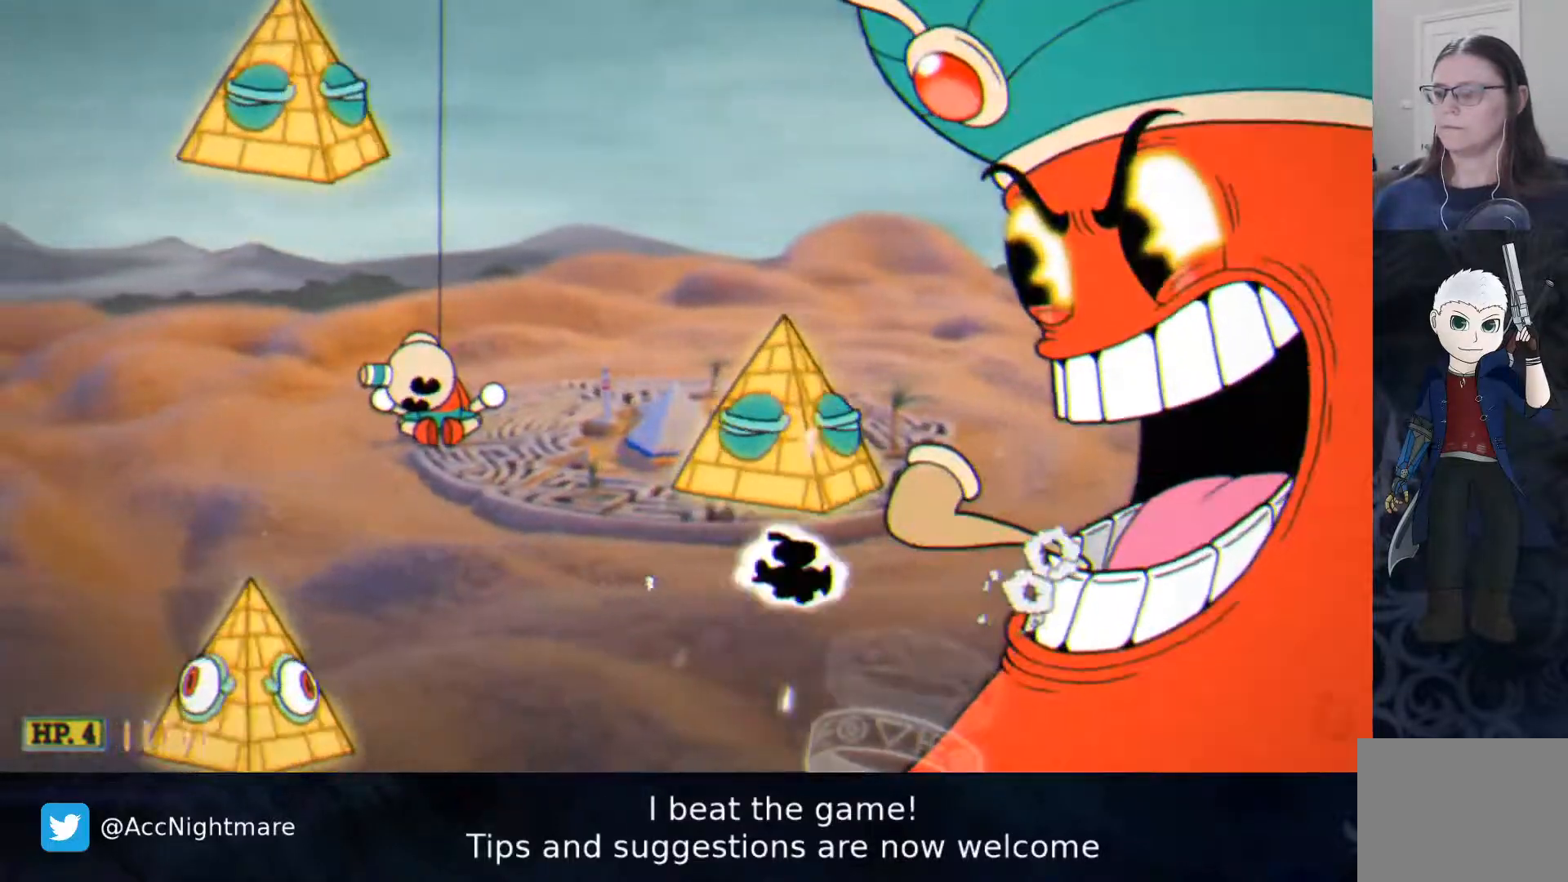
{"dt_ms": 500, "buttons": ["SQUARE", "TRIANGLE"], "events": [[100, "DPAD_RIGHT", "up"]]}
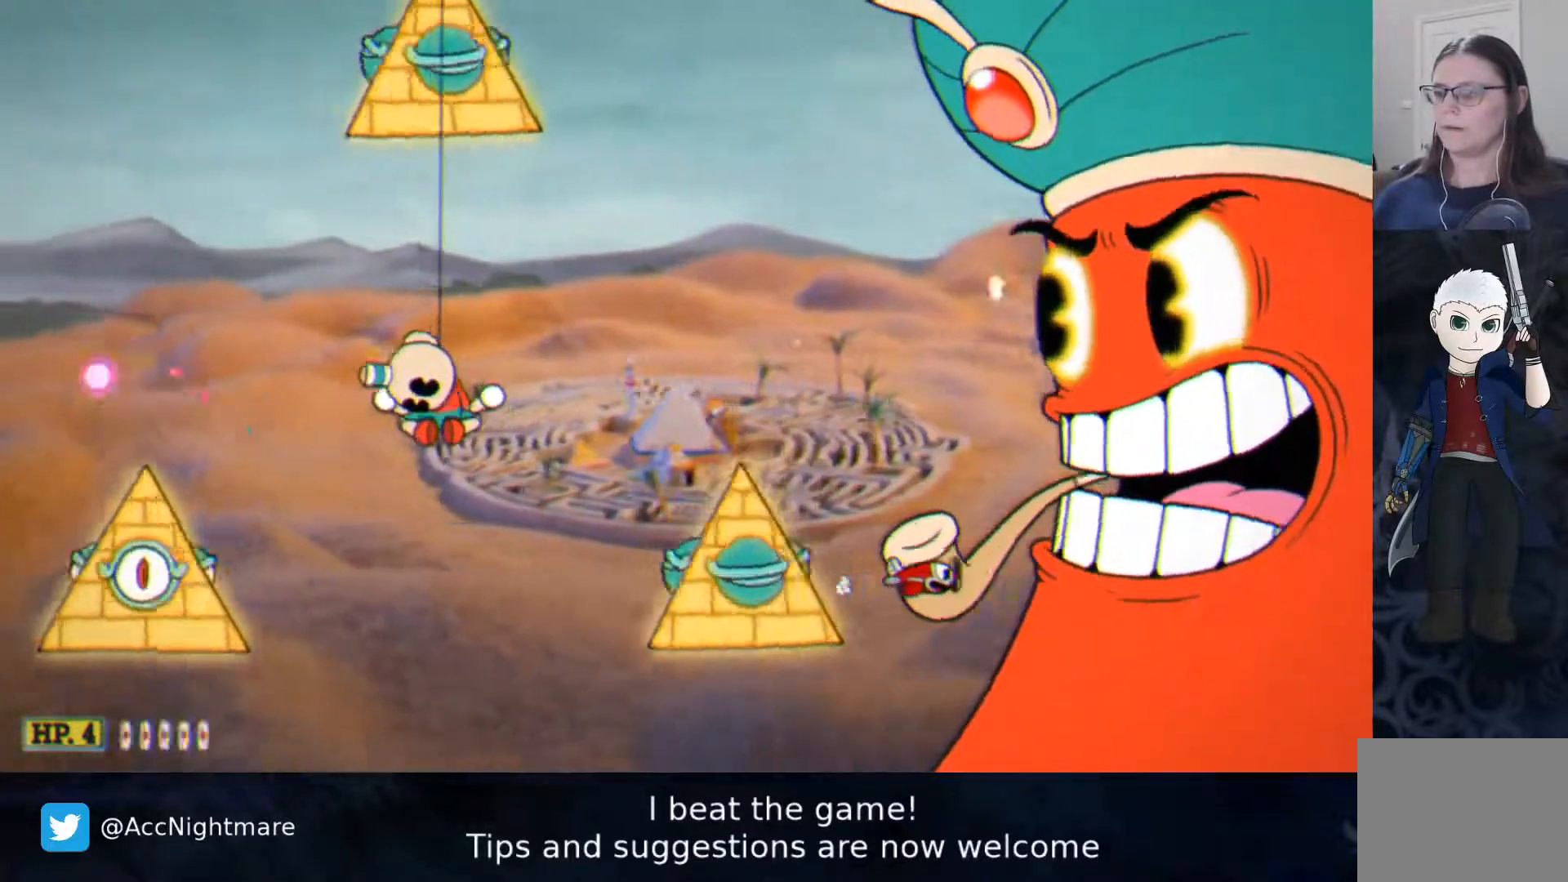
{"dt_ms": 500, "buttons": ["SQUARE", "DPAD_LEFT"], "events": [[233, "TRIANGLE", "up"], [267, "DPAD_DOWN", "down"], [367, "DPAD_DOWN", "up"], [450, "DPAD_LEFT", "down"]]}
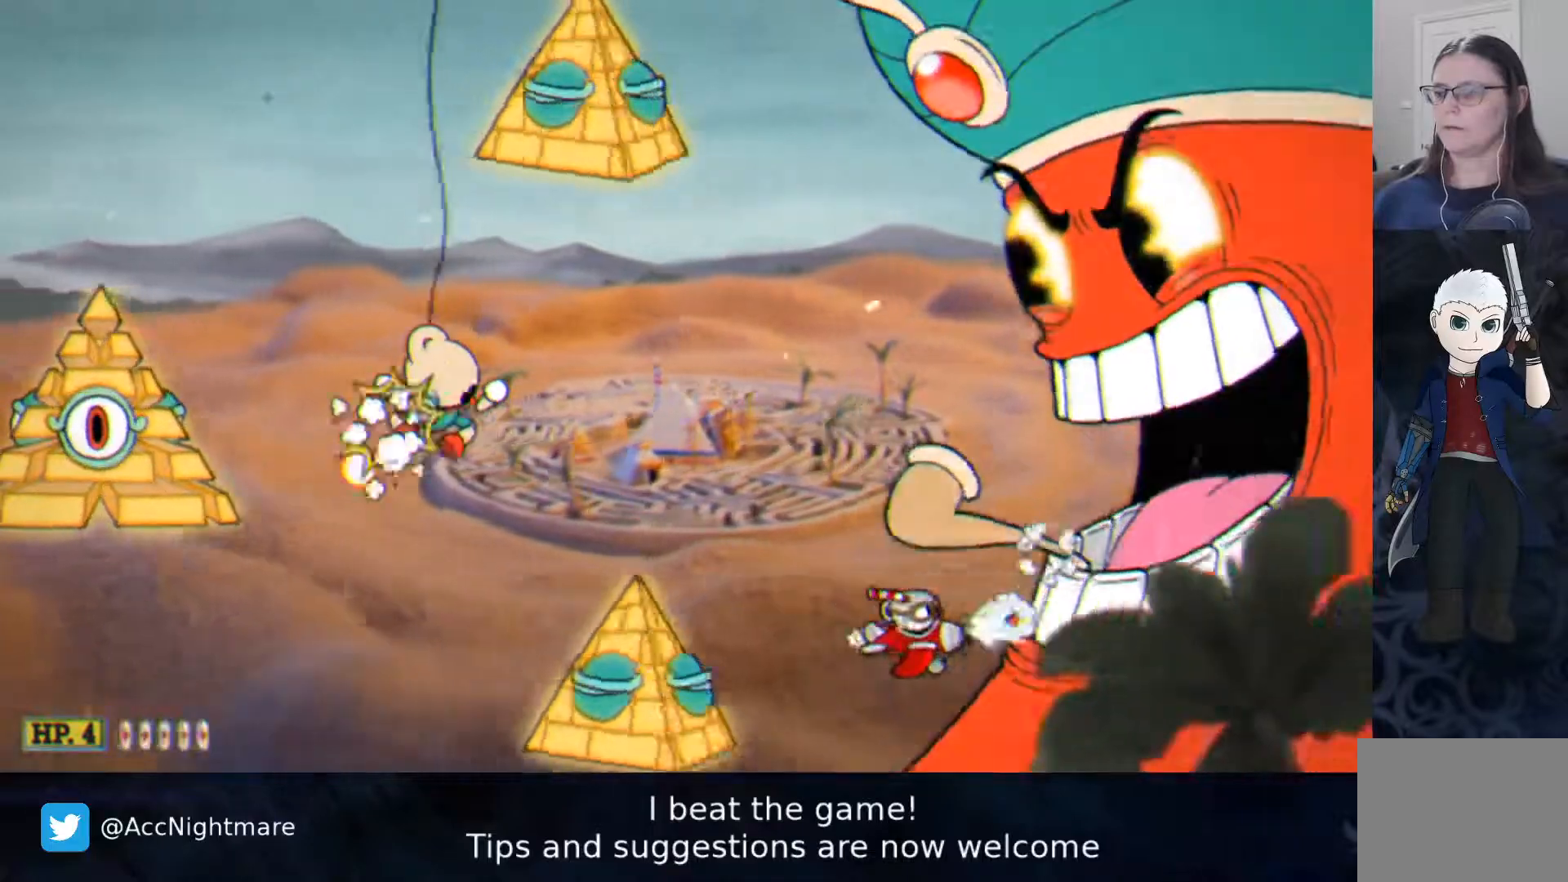
{"dt_ms": 500, "buttons": ["SQUARE"], "events": [[33, "DPAD_LEFT", "up"]]}
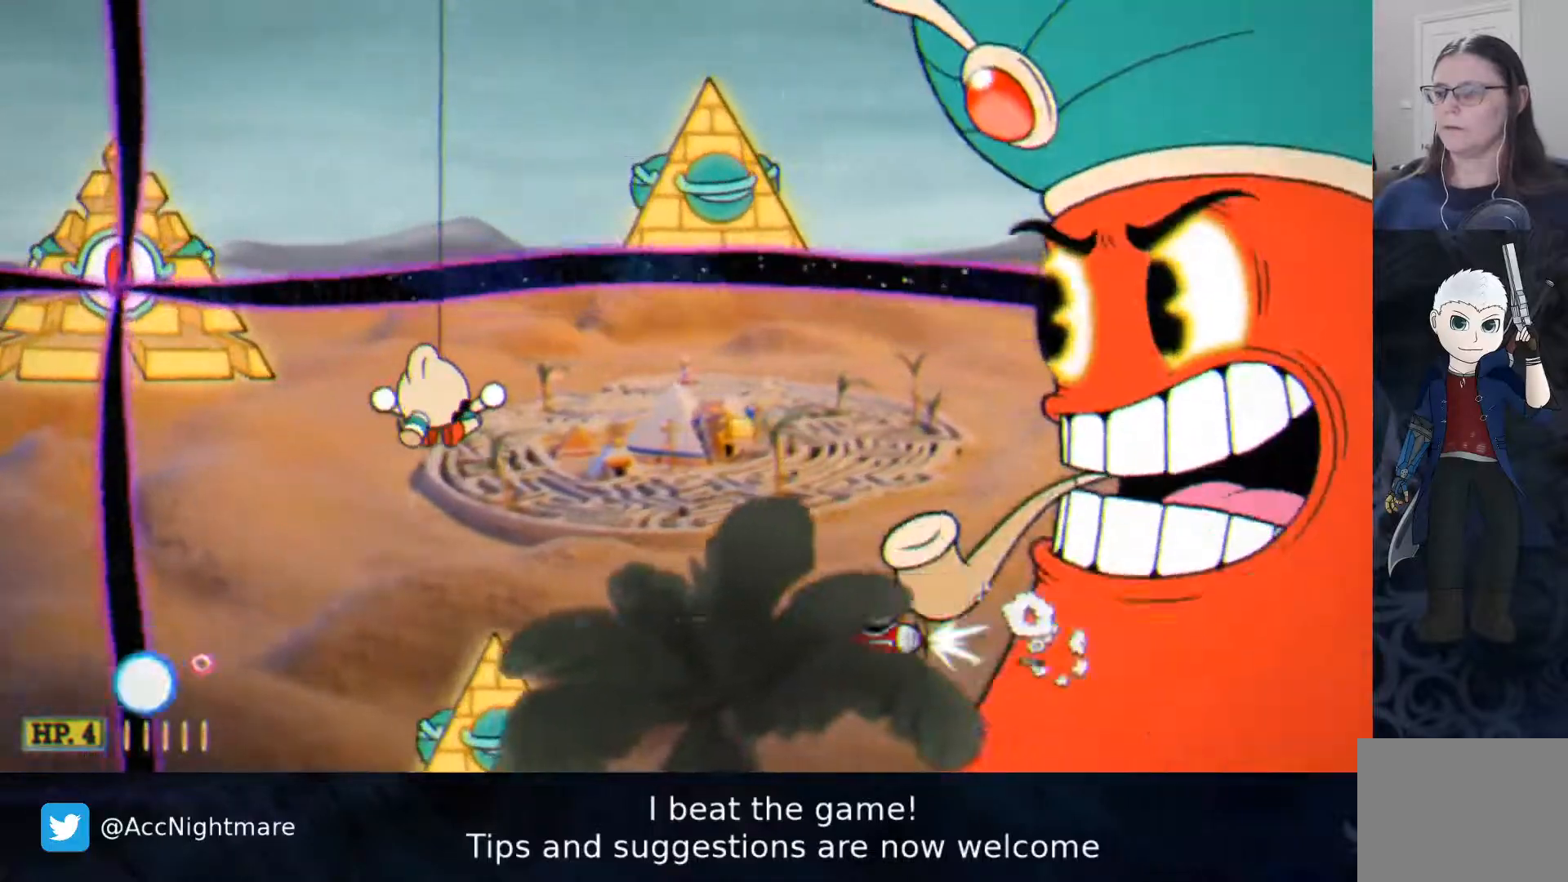
{"dt_ms": 500, "buttons": ["SQUARE"], "events": []}
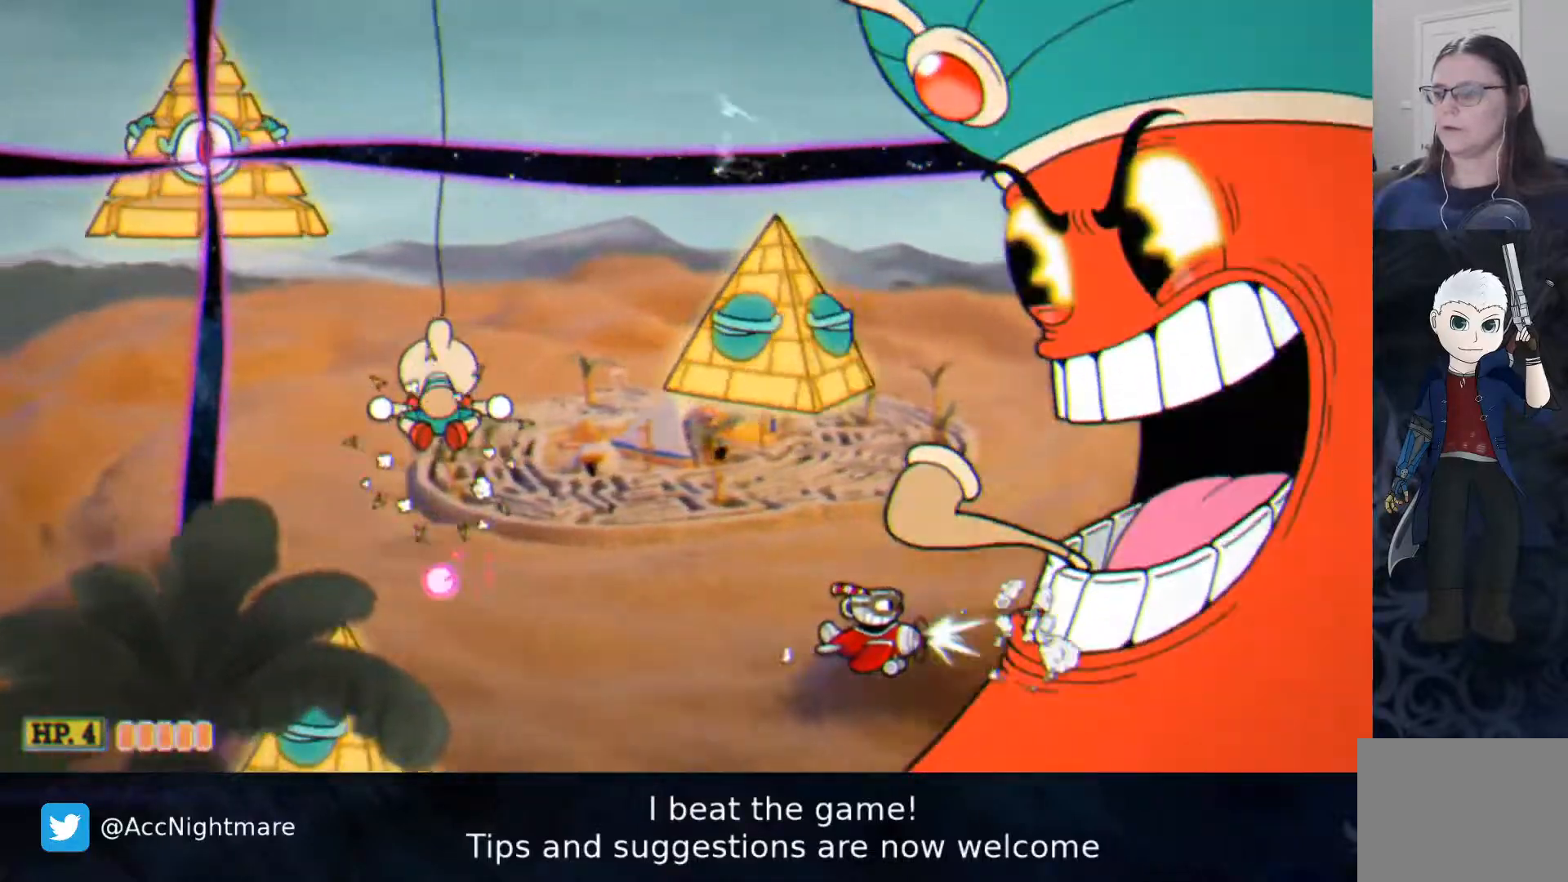
{"dt_ms": 500, "buttons": ["SQUARE"], "events": [[83, "DPAD_RIGHT", "down"], [133, "DPAD_RIGHT", "up"], [317, "DPAD_RIGHT", "down"], [383, "DPAD_RIGHT", "up"]]}
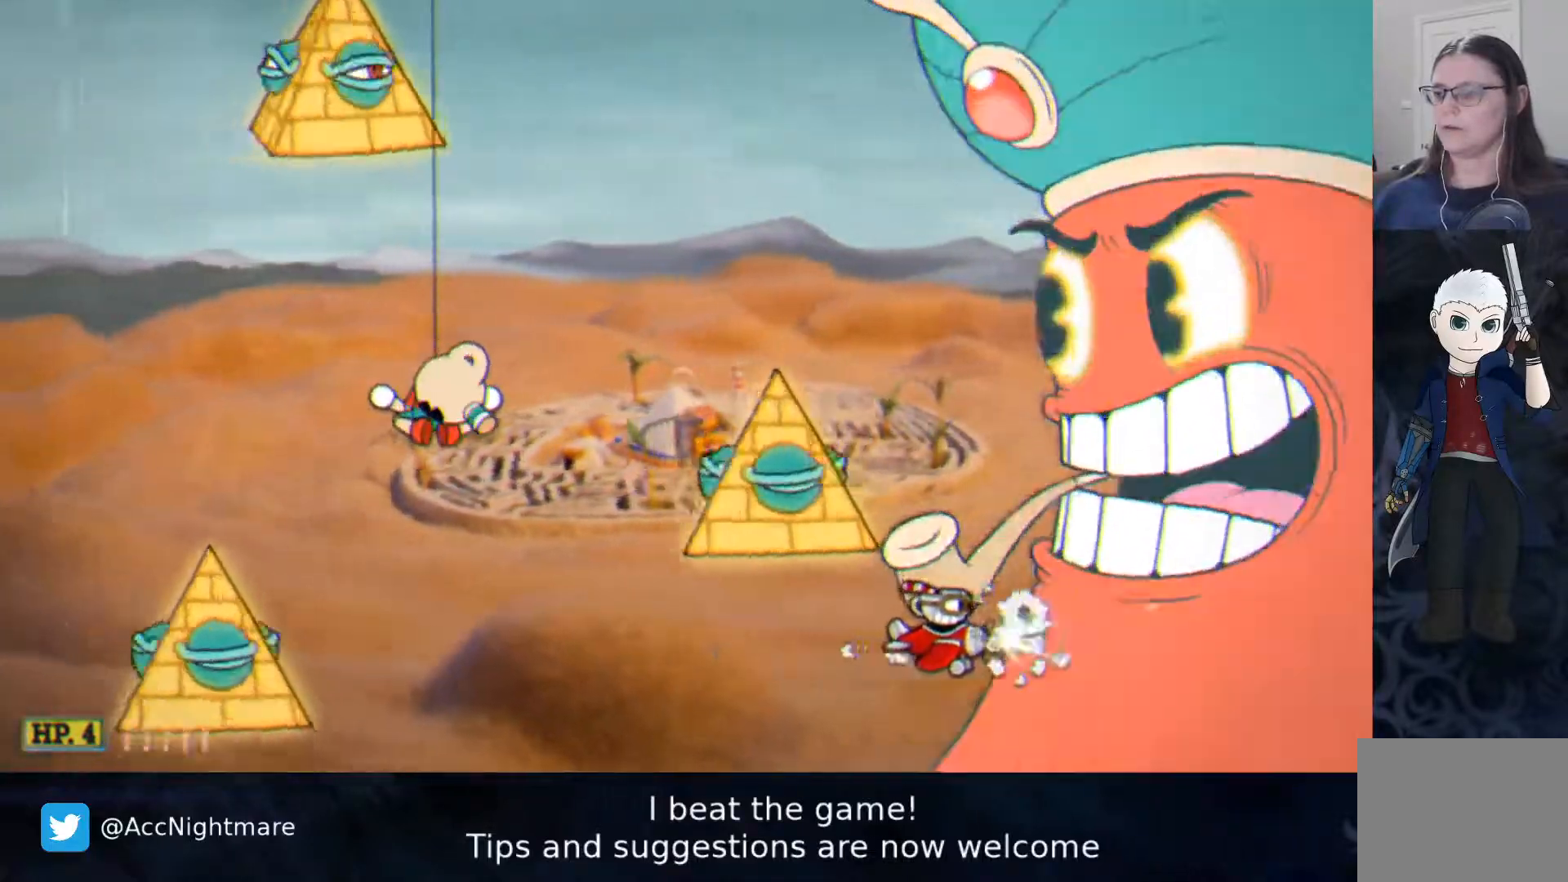
{"dt_ms": 500, "buttons": ["SQUARE"], "events": [[17, "DPAD_UP", "down"], [117, "DPAD_UP", "up"], [150, "CIRCLE", "down"], [250, "CIRCLE", "up"]]}
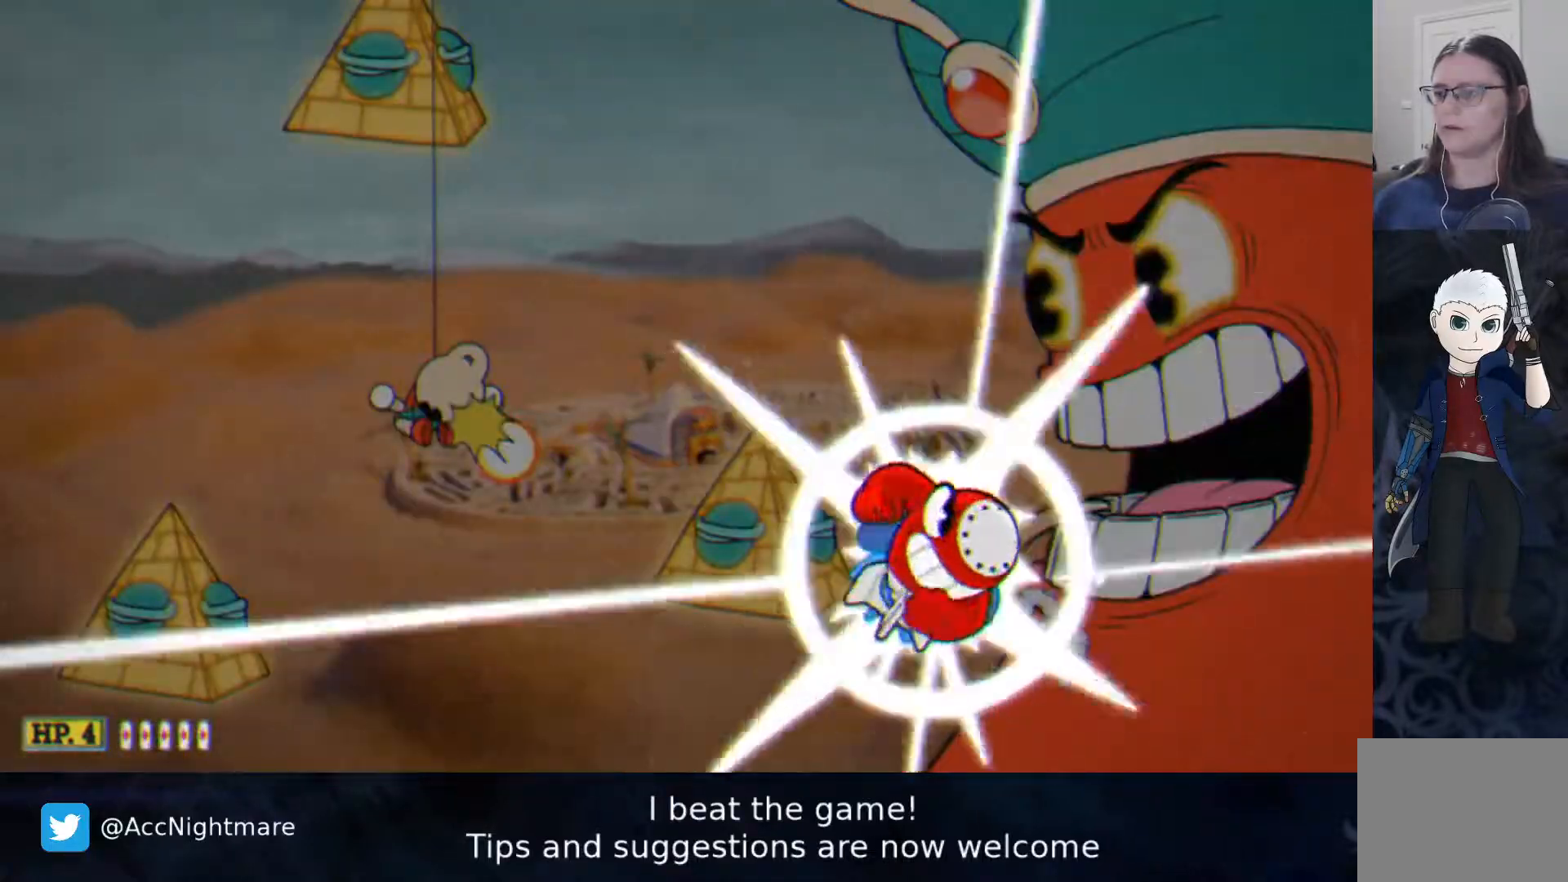
{"dt_ms": 1000, "buttons": ["DPAD_RIGHT"]}
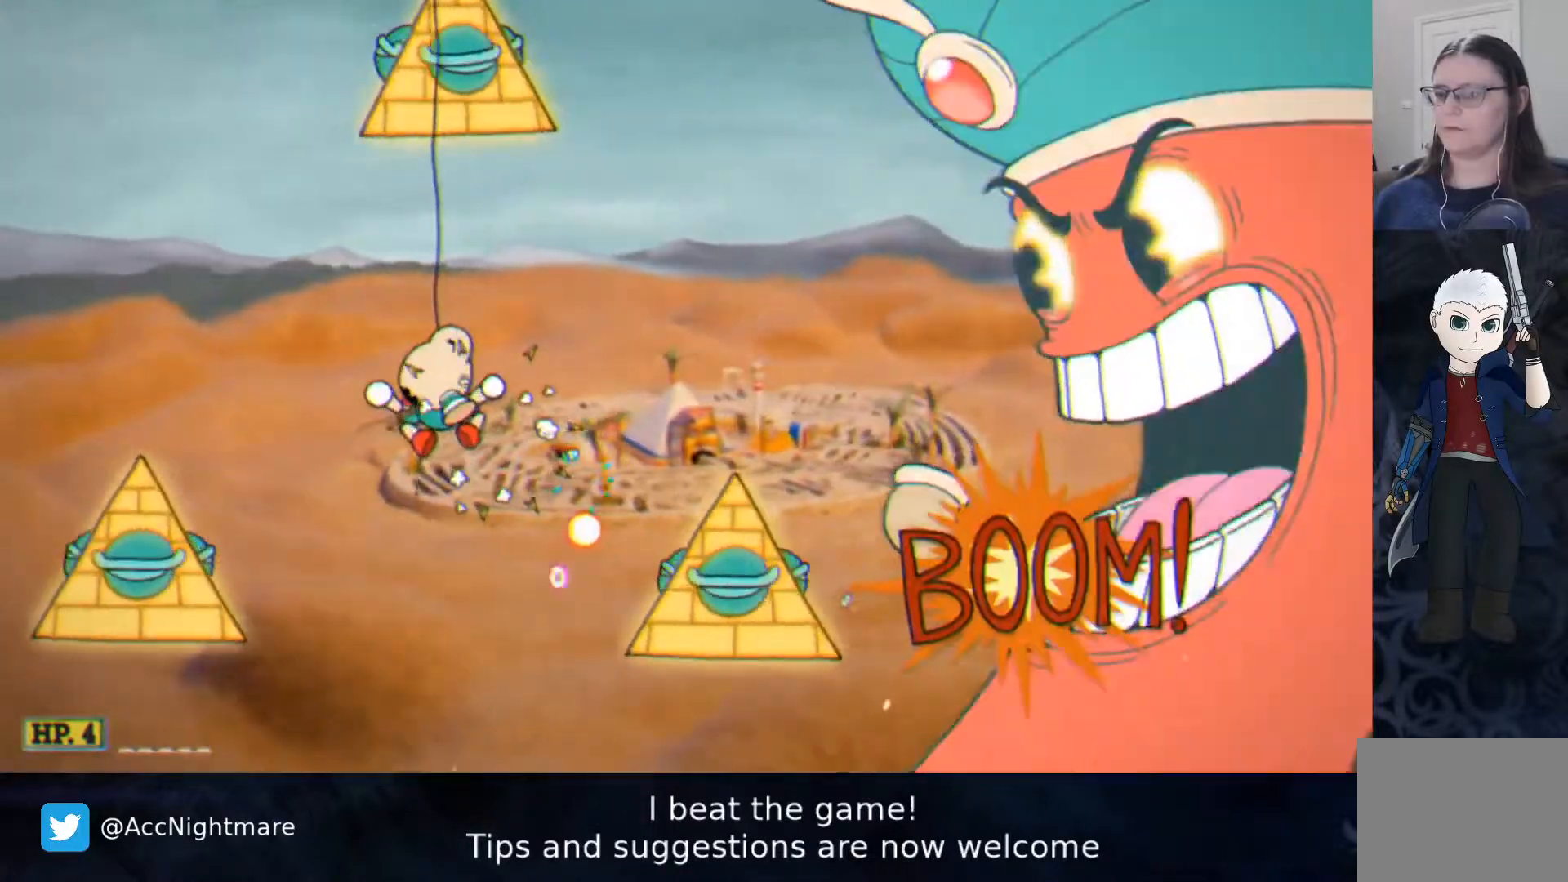
{"dt_ms": 500, "buttons": ["SQUARE", "DPAD_RIGHT"], "events": [[100, "DPAD_LEFT", "down"], [217, "SQUARE", "down"], [350, "DPAD_LEFT", "up"]]}
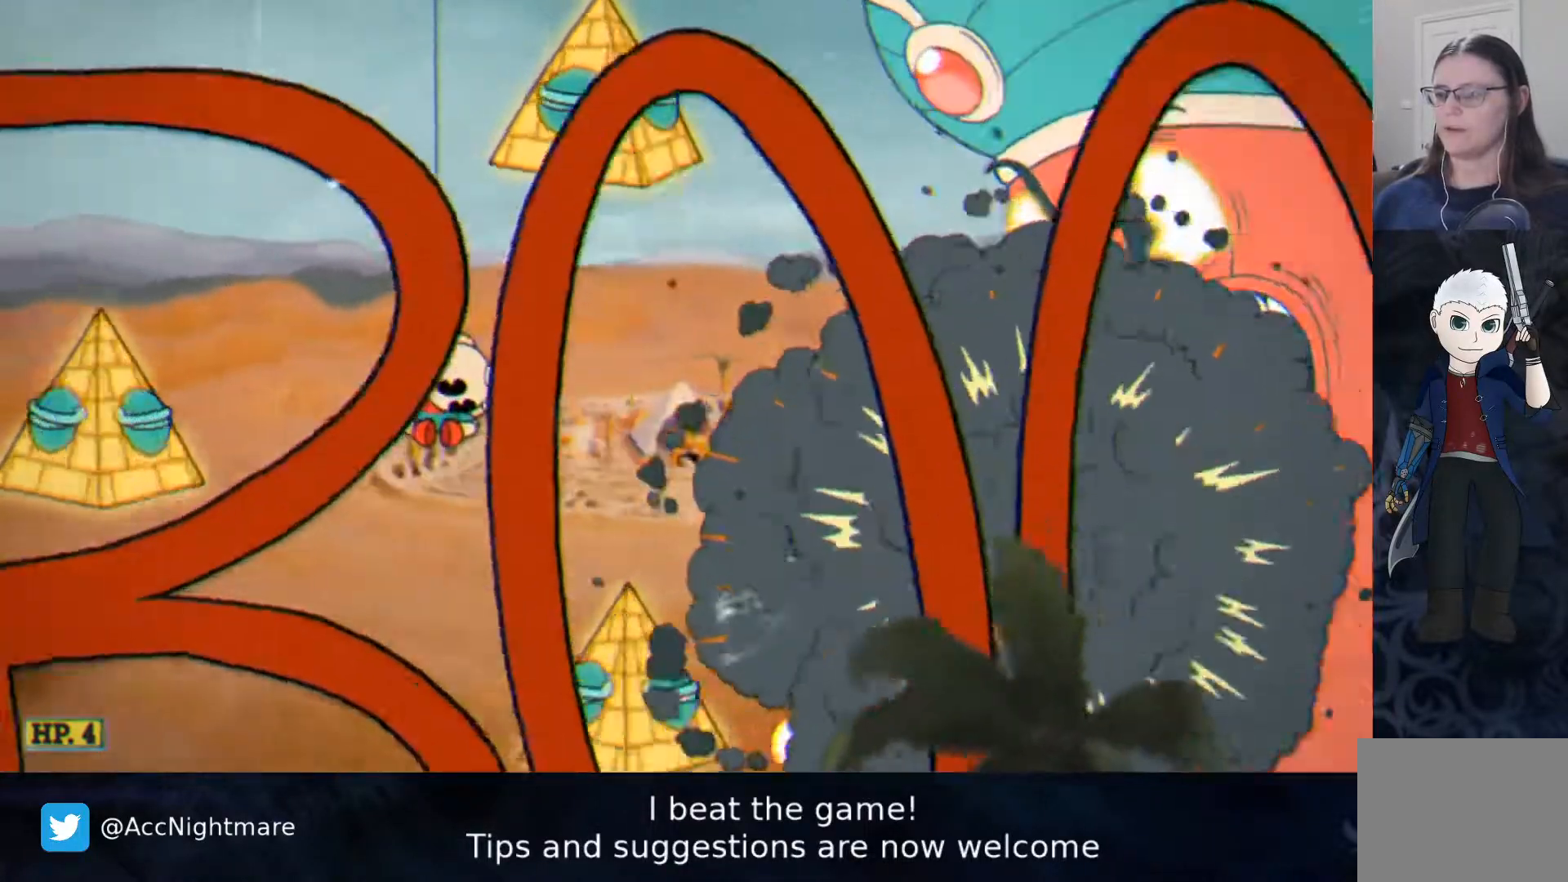
{"dt_ms": 500, "buttons": ["SQUARE", "DPAD_RIGHT"], "events": [[33, "DPAD_LEFT", "down"], [117, "DPAD_LEFT", "up"]]}
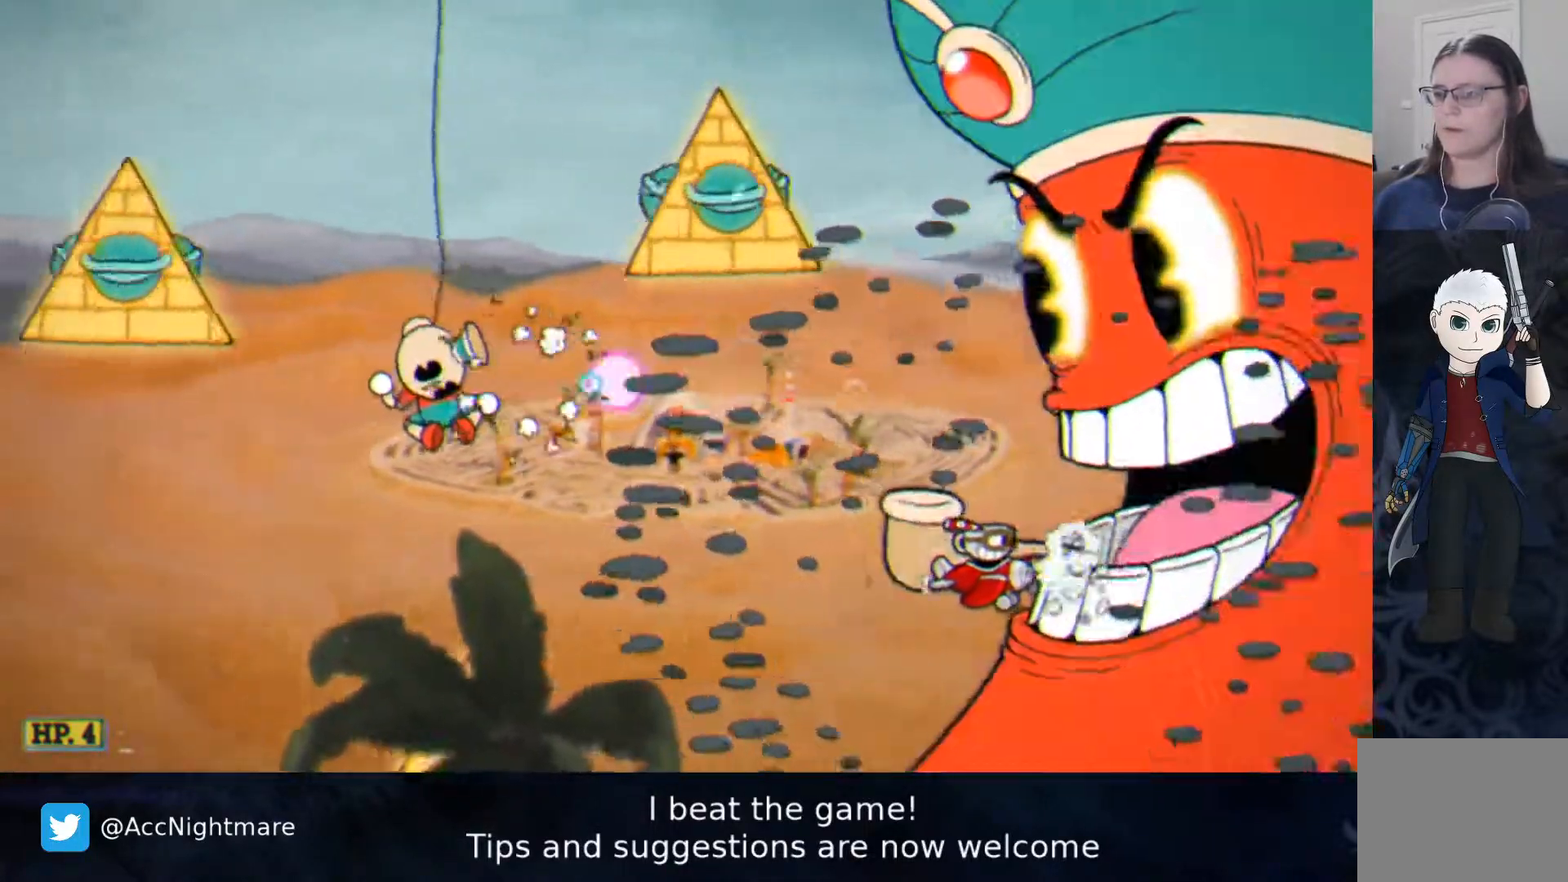
{"dt_ms": 500, "buttons": ["SQUARE"], "events": [[133, "DPAD_RIGHT", "up"], [267, "DPAD_LEFT", "down"], [317, "DPAD_LEFT", "up"]]}
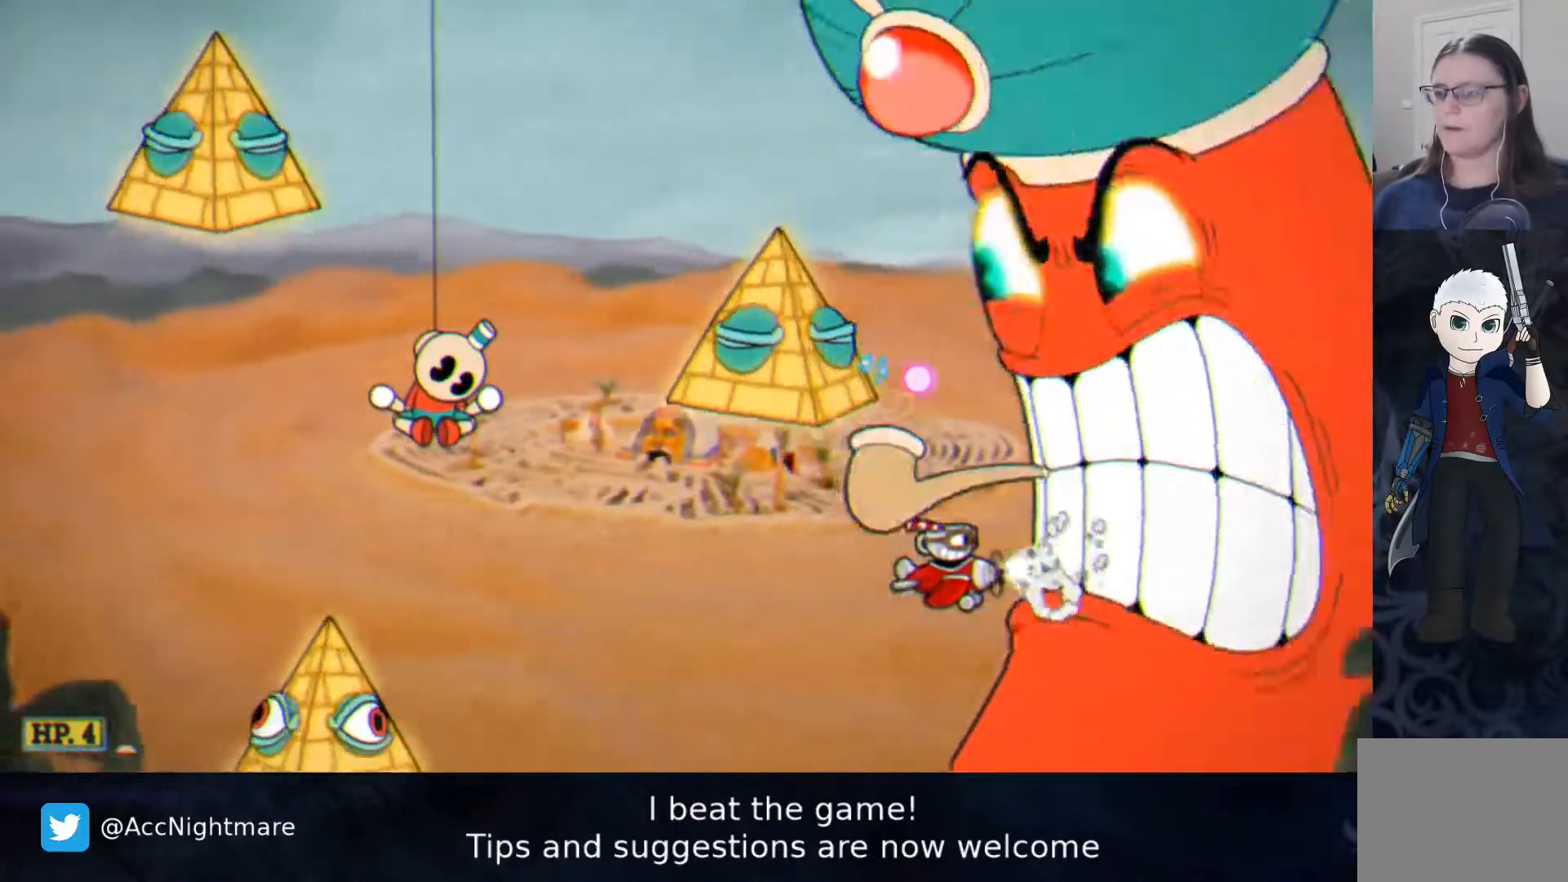
{"dt_ms": 500, "buttons": ["SQUARE"], "events": [[67, "DPAD_DOWN", "down"], [150, "DPAD_DOWN", "up"]]}
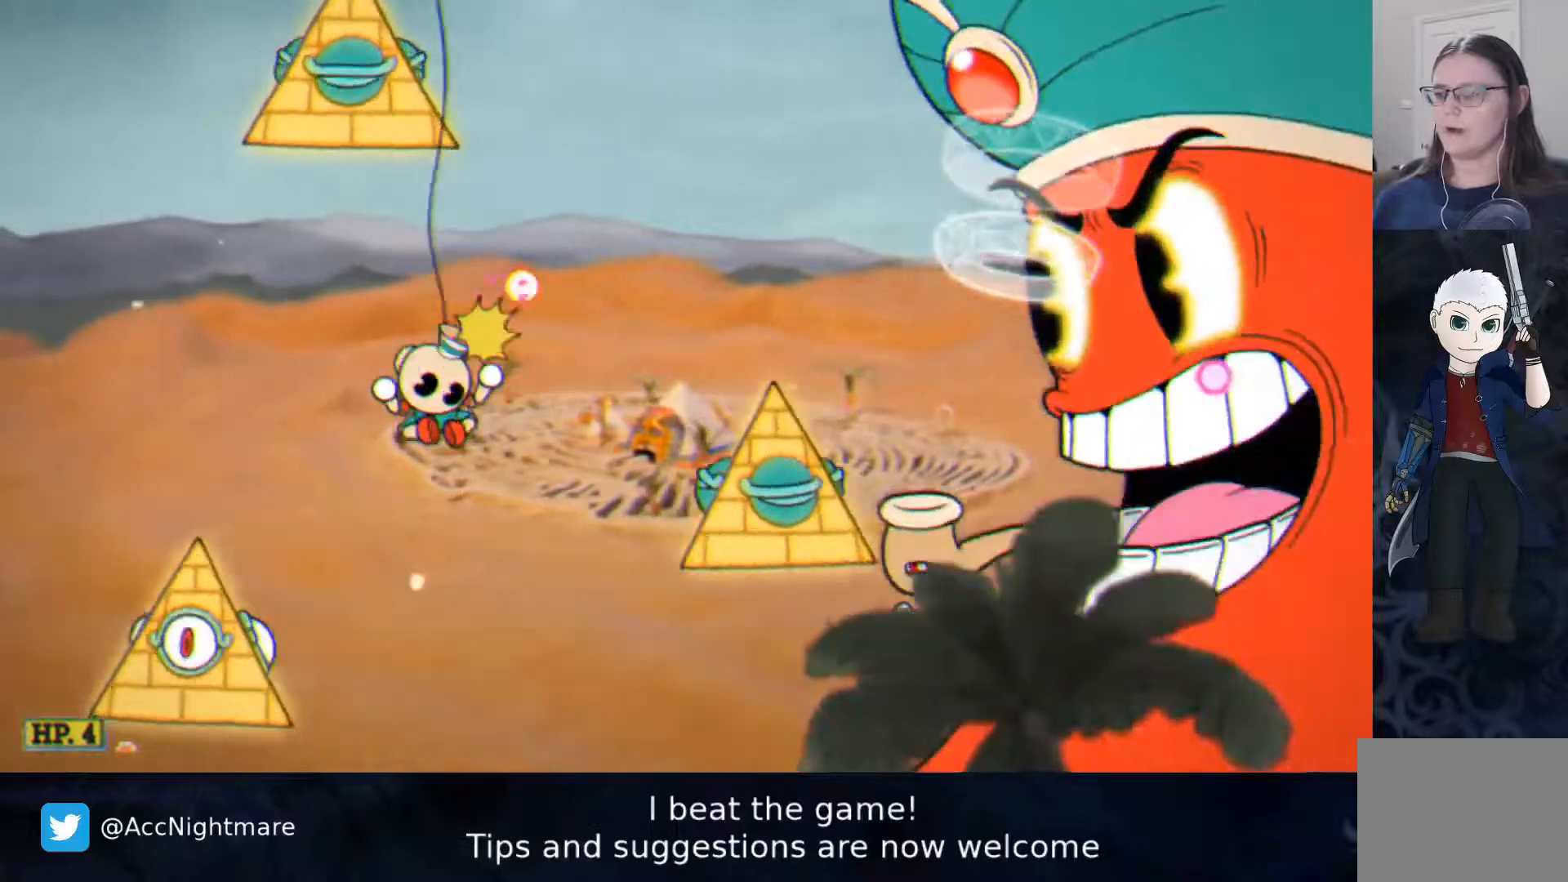
{"dt_ms": 500, "buttons": ["SQUARE", "TRIANGLE", "DPAD_LEFT"], "events": [[167, "DPAD_LEFT", "down"], [333, "TRIANGLE", "down"]]}
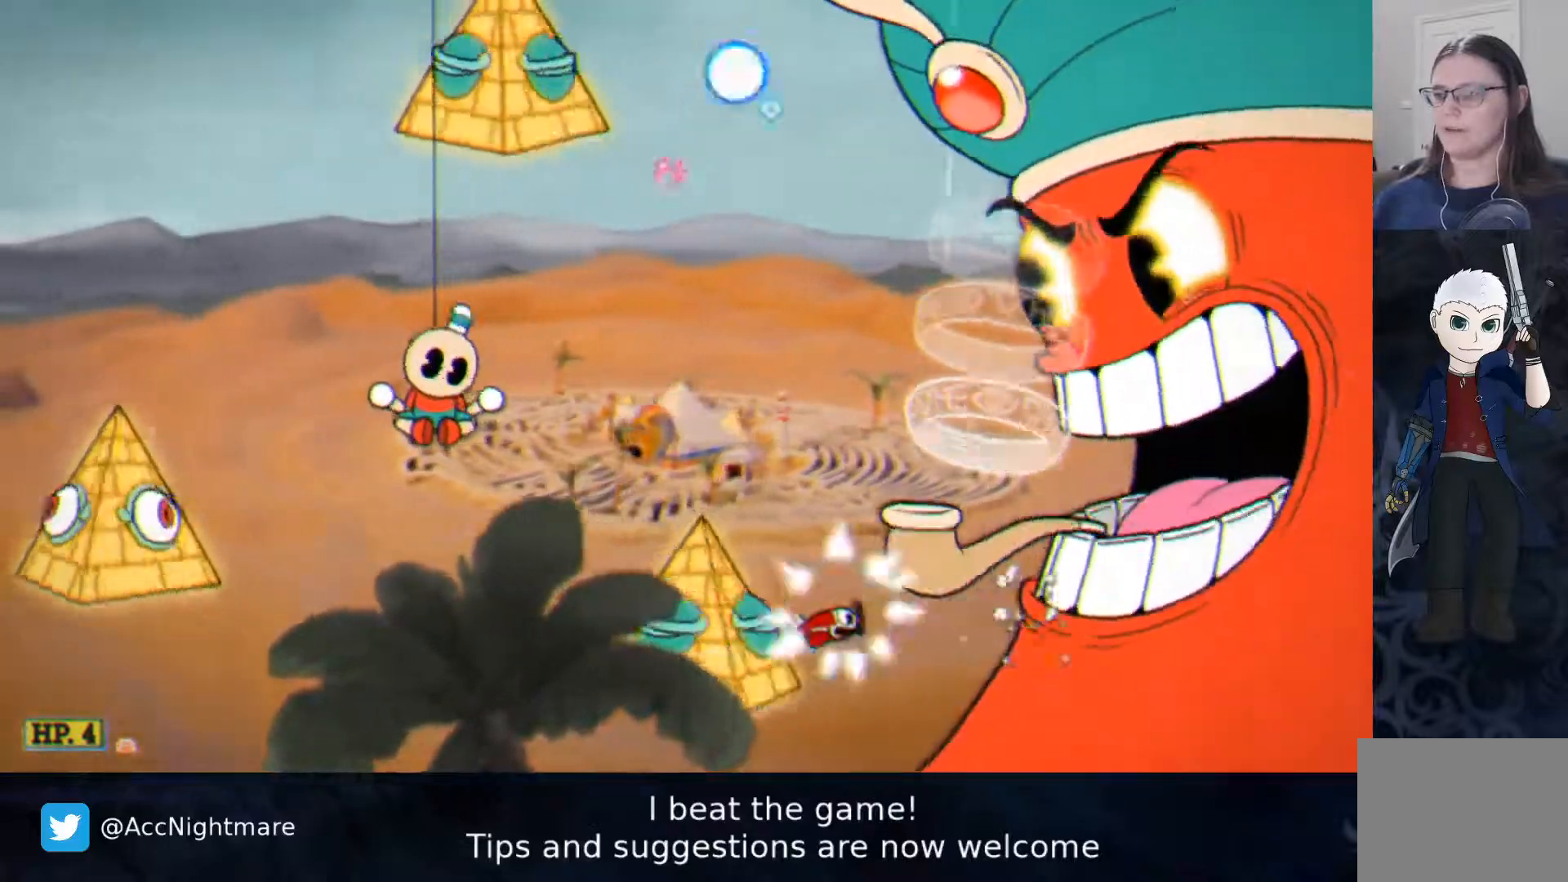
{"dt_ms": 500, "buttons": ["SQUARE"], "events": [[33, "DPAD_LEFT", "up"], [333, "DPAD_UP", "down"], [450, "DPAD_UP", "up"], [483, "TRIANGLE", "up"]]}
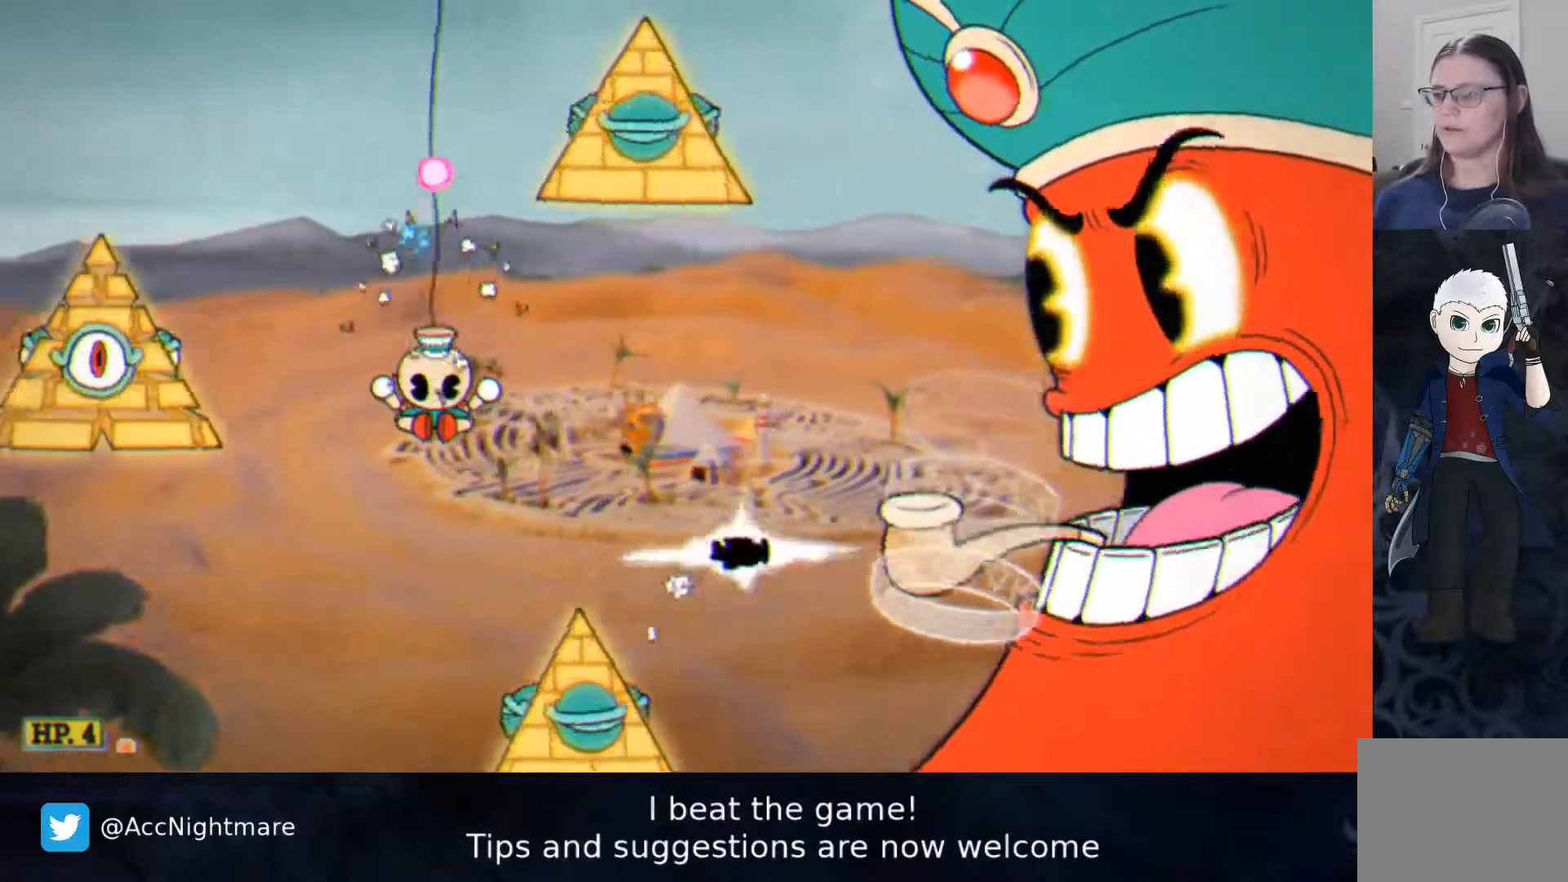
{"dt_ms": 500, "buttons": ["SQUARE"], "events": [[133, "DPAD_RIGHT", "down"], [200, "DPAD_RIGHT", "up"], [367, "DPAD_RIGHT", "down"], [467, "DPAD_RIGHT", "up"]]}